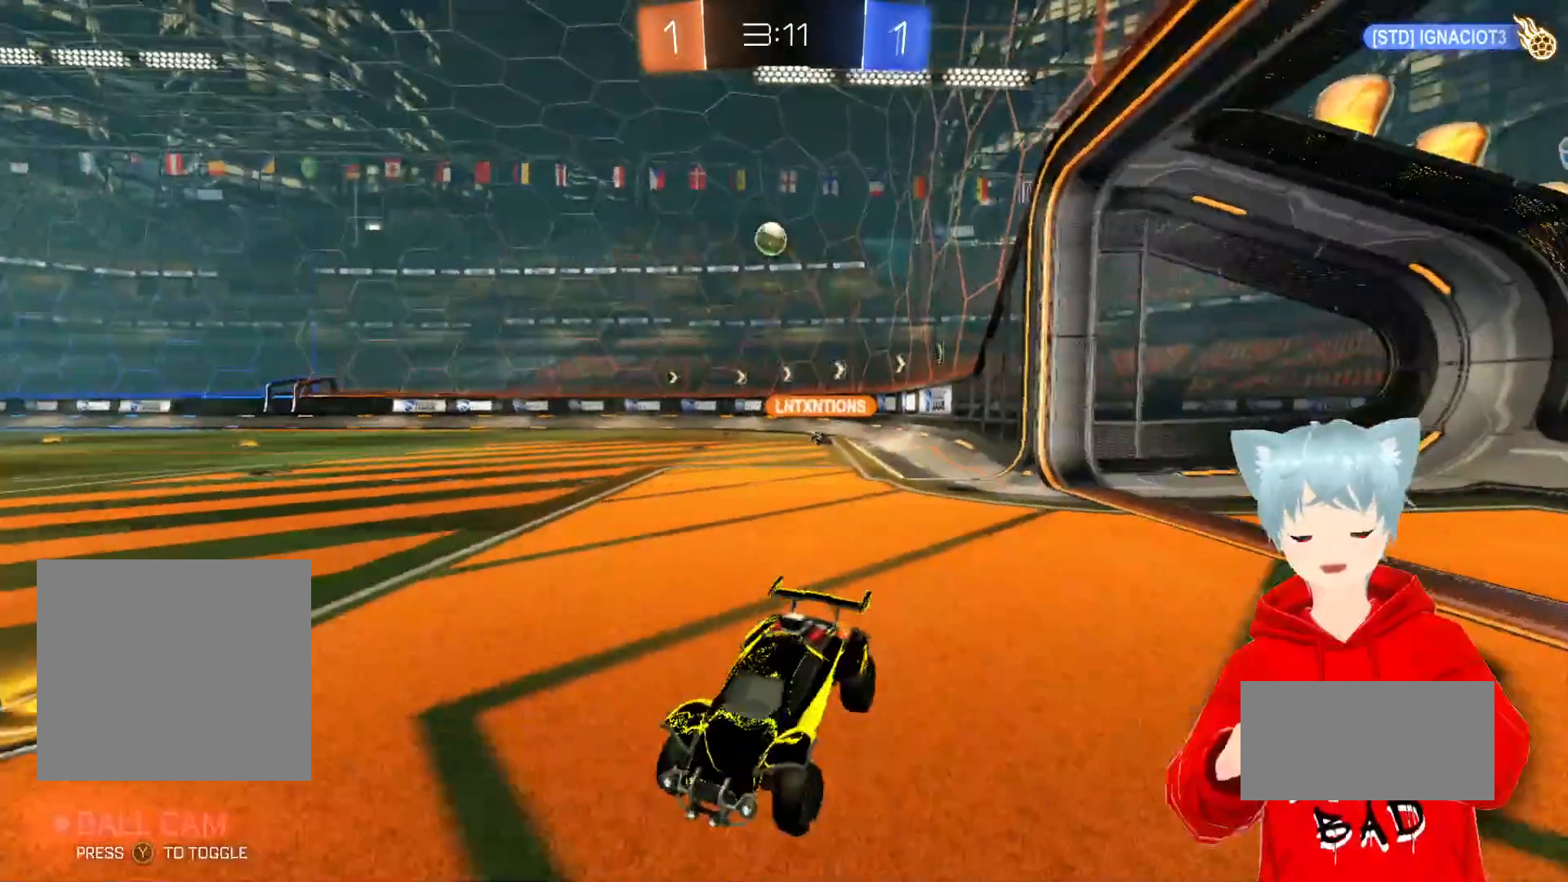
Gameplay with a controller (Xbox layout); each line is a JSON object with the inputs held at the frame after it. "events" lists button and stick changes between this image and that frame as [ms after this image, input, new state], when the widget could be followed in between.
{"buttons": ["R2"], "left_stick": "right", "right_stick": "center", "events": []}
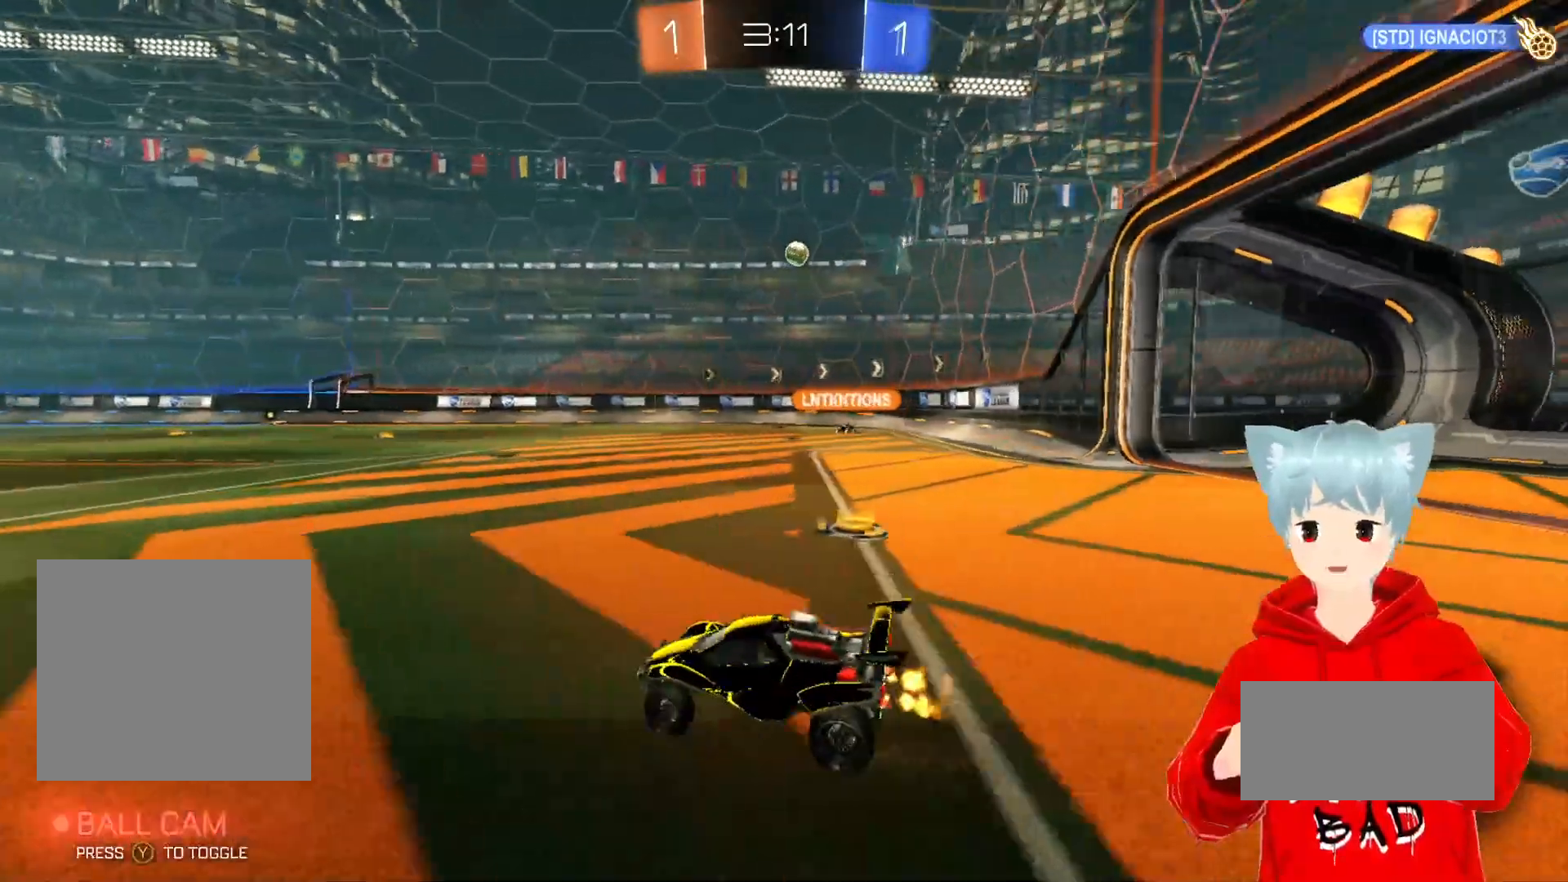
{"buttons": ["R2"], "left_stick": "center", "right_stick": "center", "events": [[350, "left_stick", "center"]]}
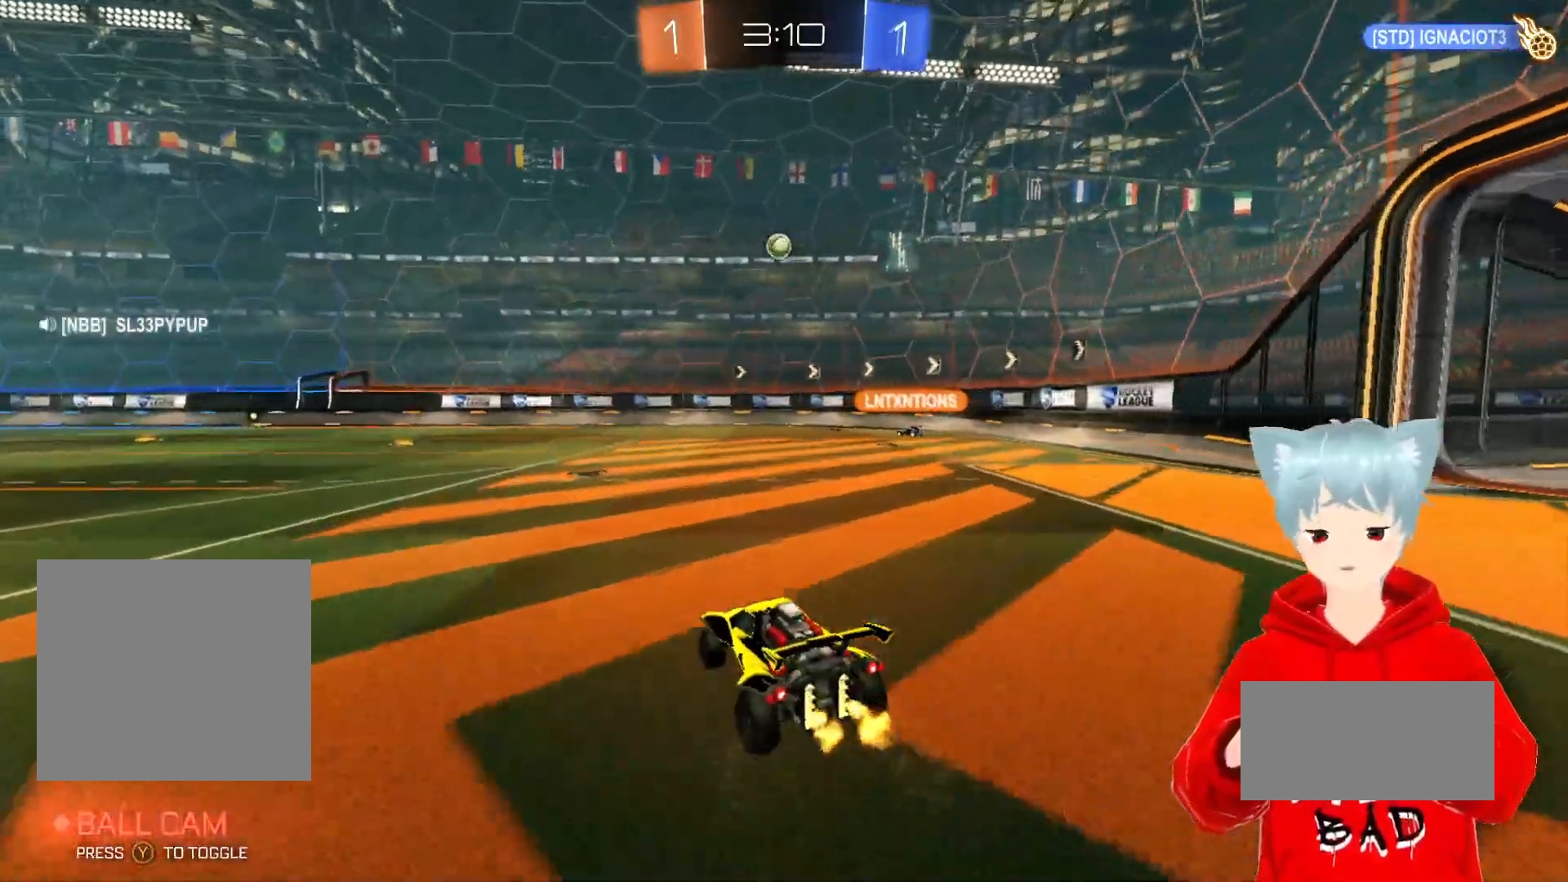
{"buttons": ["R2"], "left_stick": "center", "right_stick": "center", "events": []}
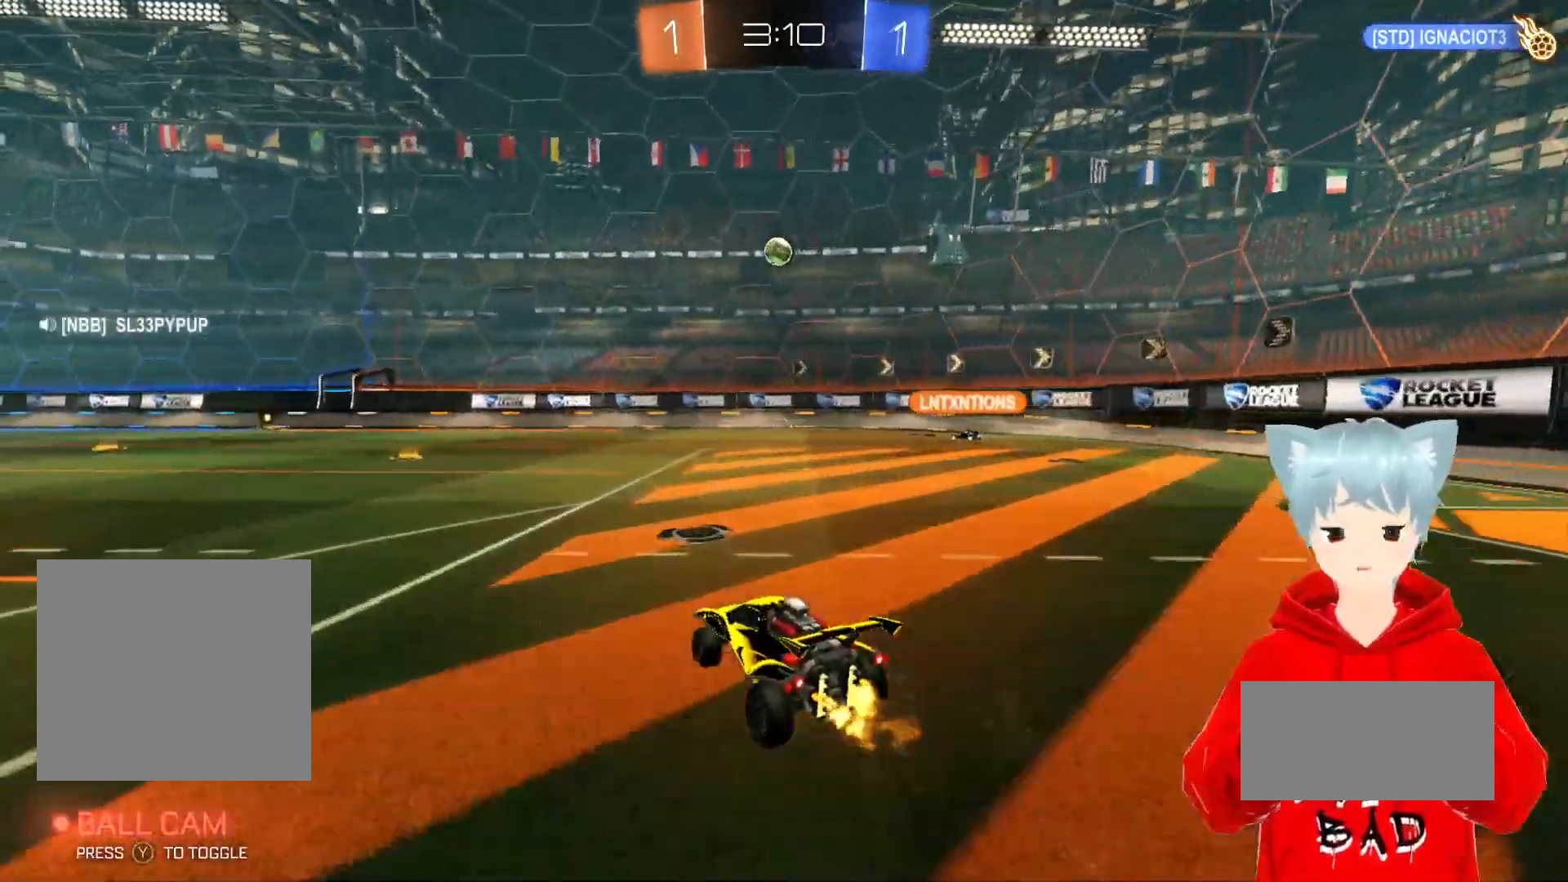
{"buttons": ["R2"], "left_stick": "center", "right_stick": "center", "events": []}
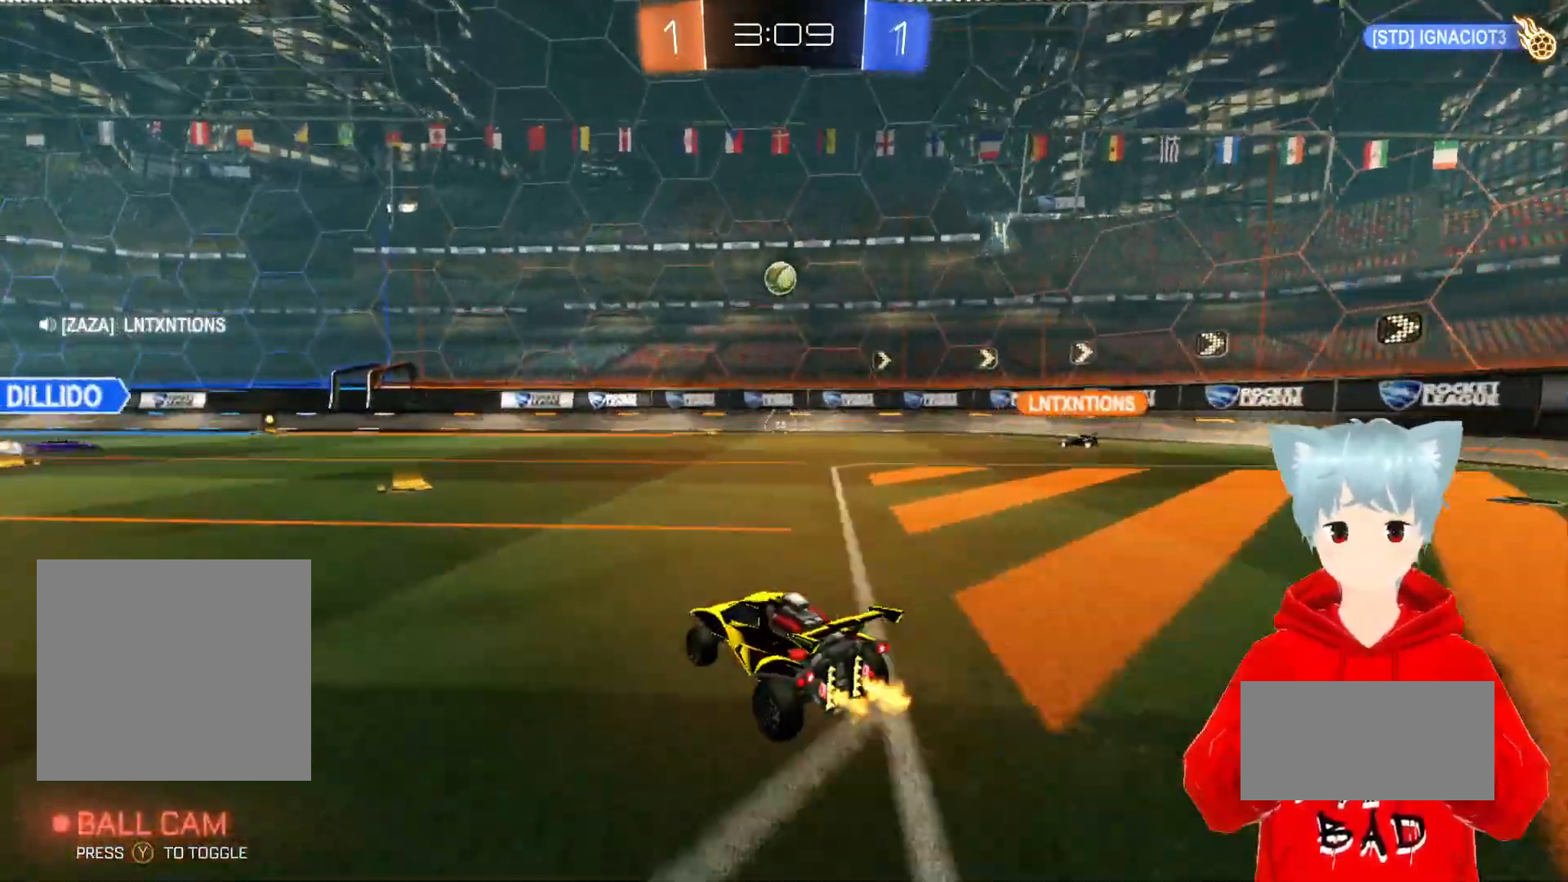
{"buttons": [], "left_stick": "right", "right_stick": "center", "events": [[283, "R2", "up"], [300, "left_stick", "left"], [417, "left_stick", "center"], [467, "left_stick", "right"]]}
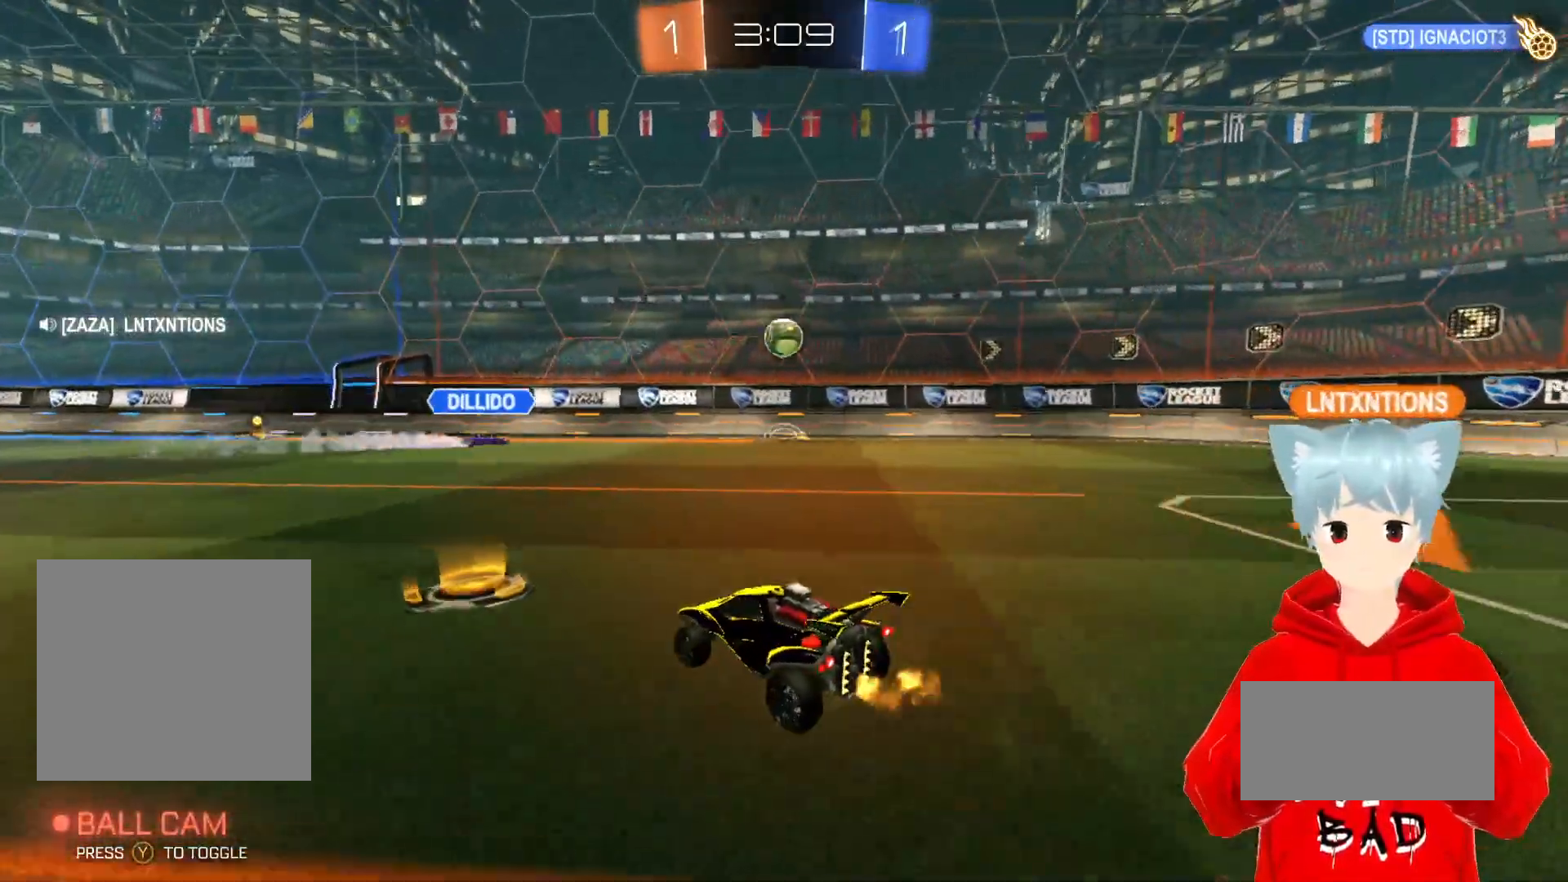
{"buttons": ["R2"], "left_stick": "right", "right_stick": "center", "events": [[83, "L1", "down"], [233, "L1", "up"], [233, "R2", "down"]]}
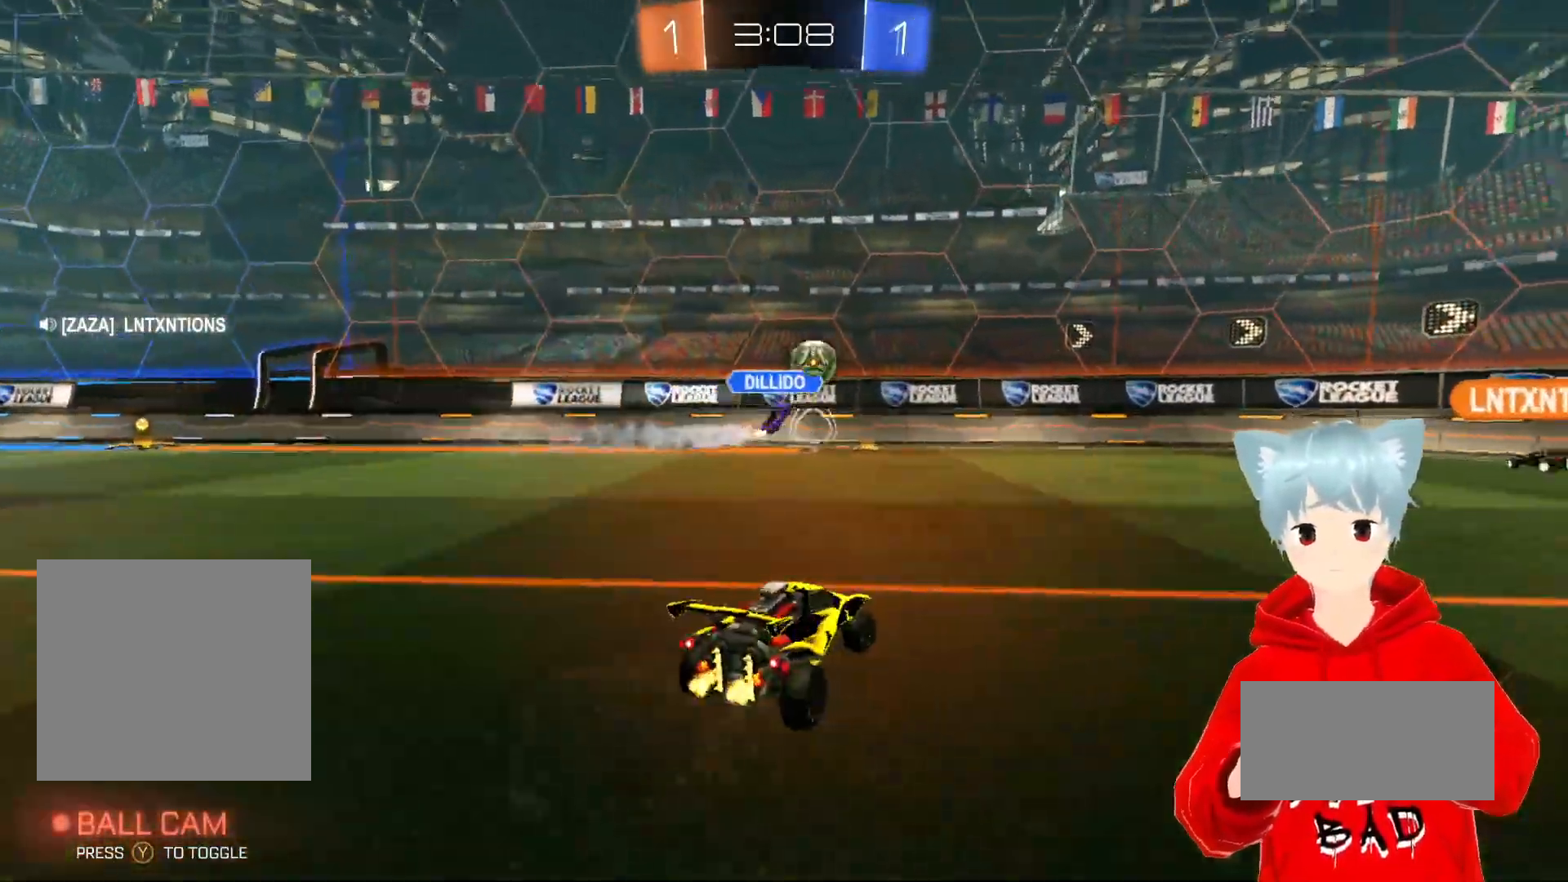
{"buttons": ["R2"], "left_stick": "center", "right_stick": "center", "events": [[500, "left_stick", "center"]]}
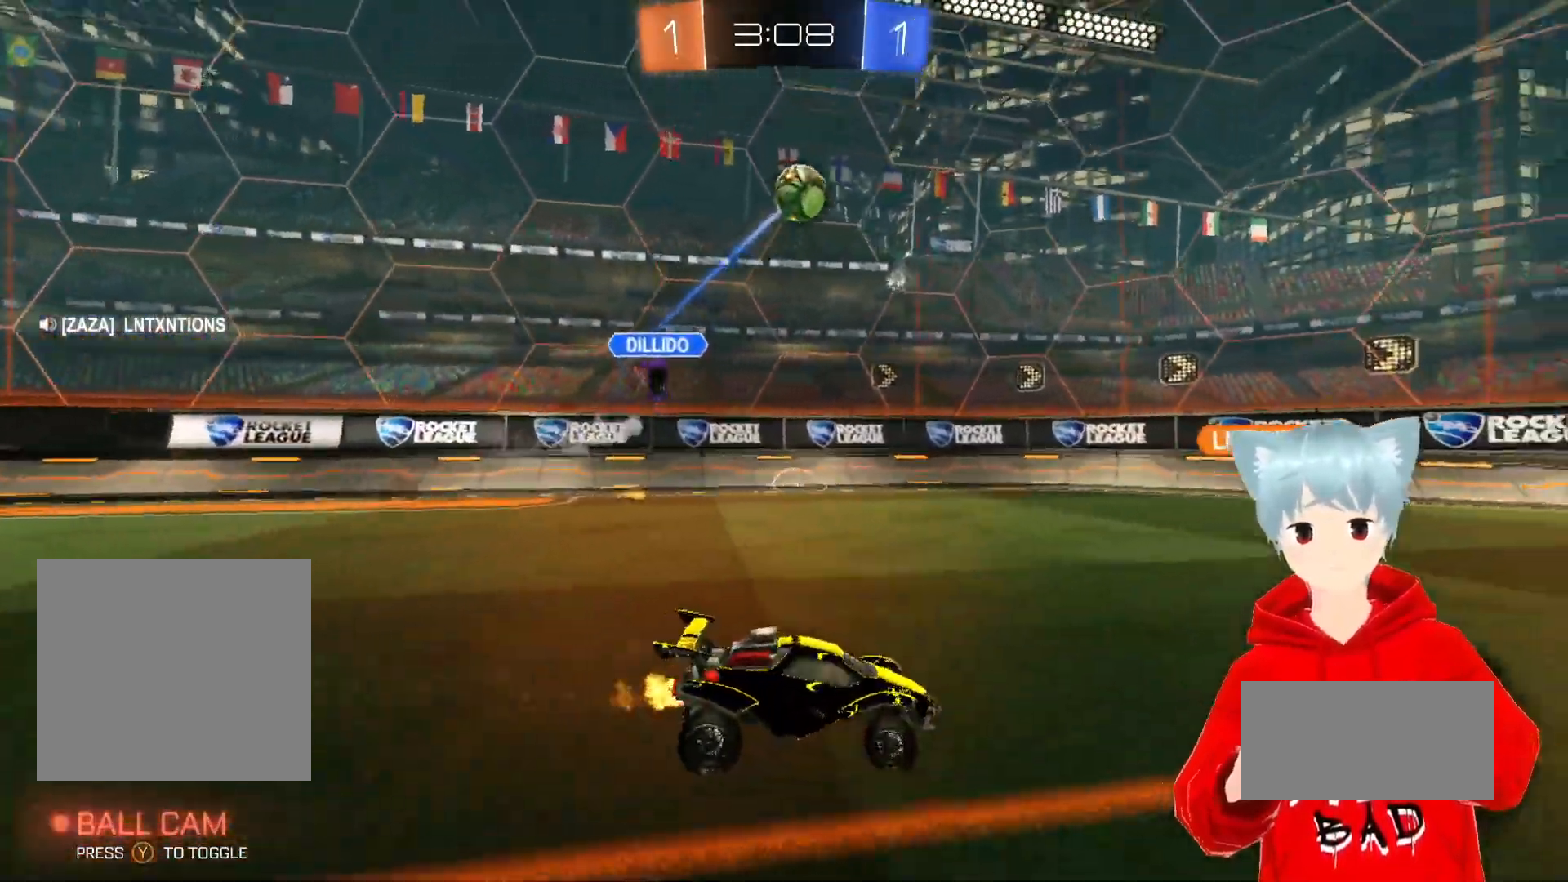
{"buttons": ["R2"], "left_stick": "center", "right_stick": "center", "events": [[433, "left_stick", "left"], [483, "left_stick", "center"]]}
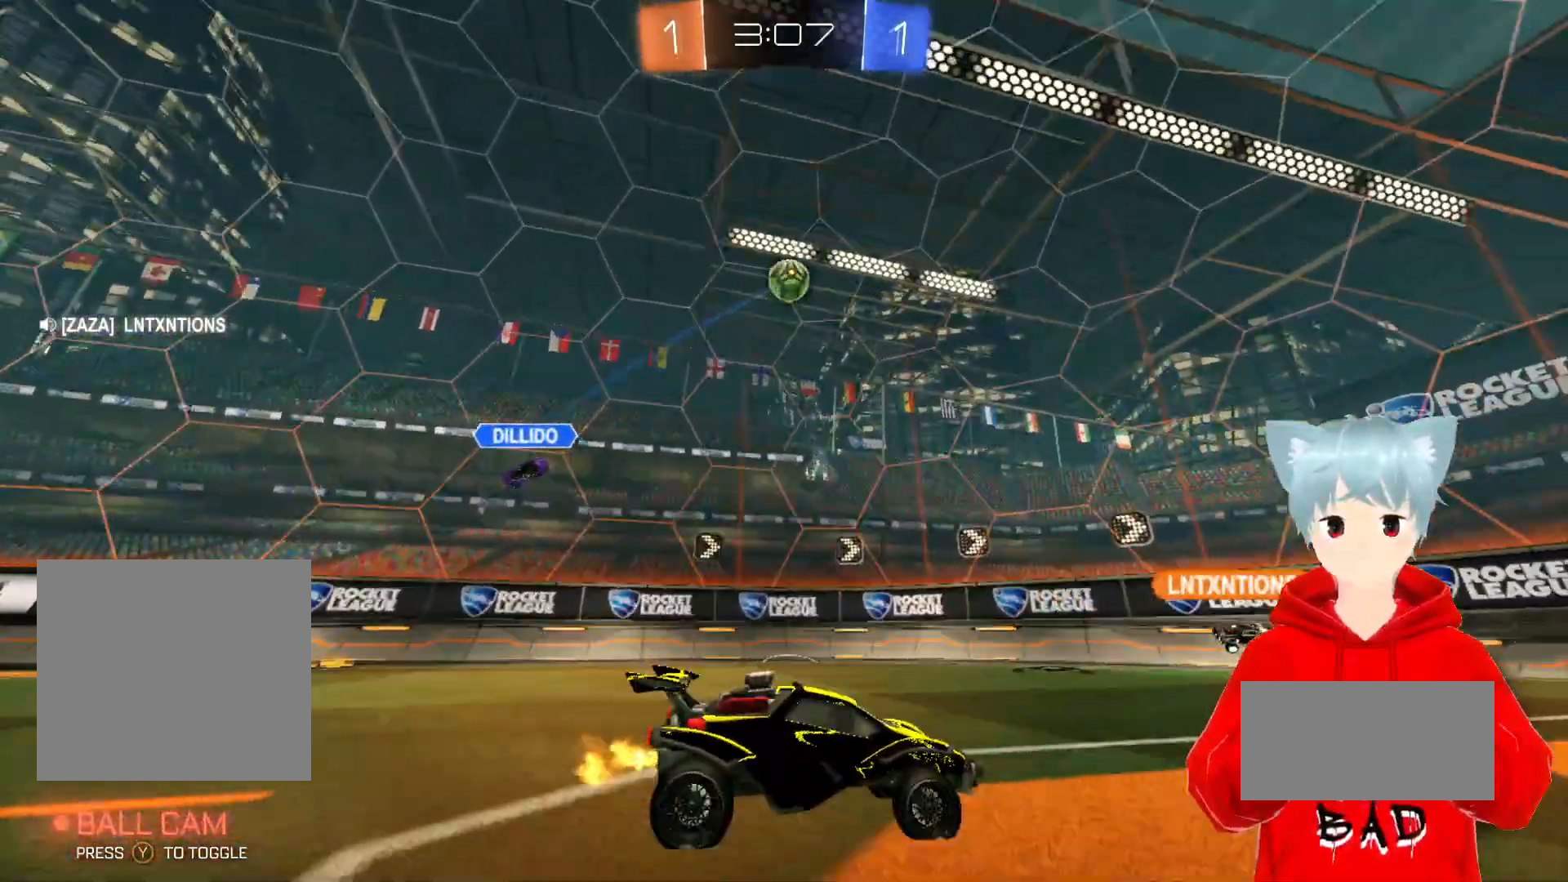
{"buttons": ["R2"], "left_stick": "center", "right_stick": "center", "events": []}
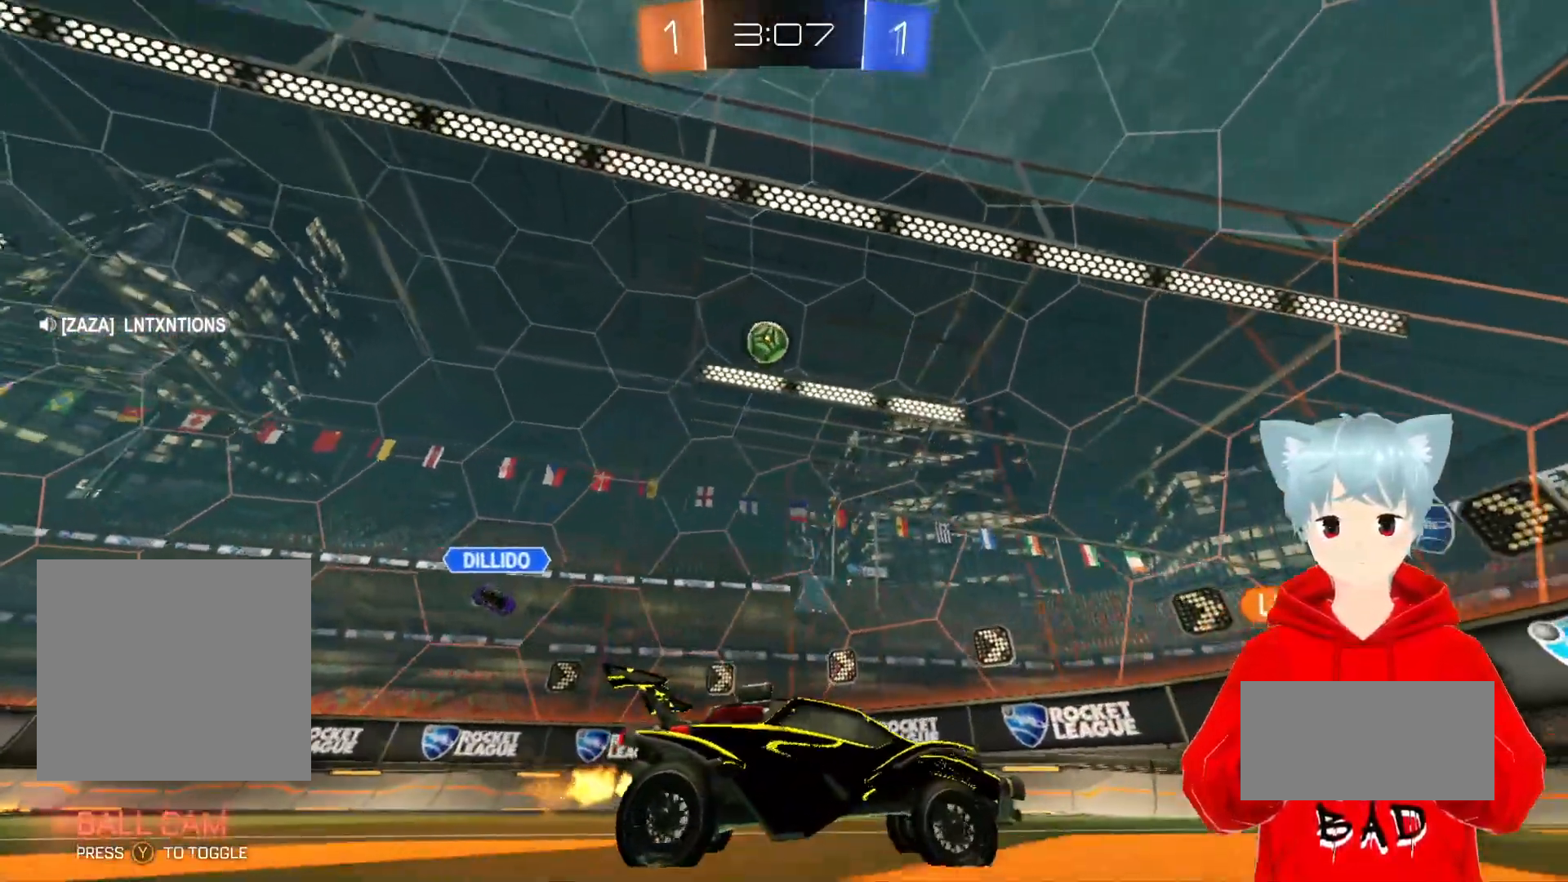
{"buttons": [], "left_stick": "center", "right_stick": "center", "events": [[117, "R2", "up"], [267, "R1", "down"], [367, "R1", "up"]]}
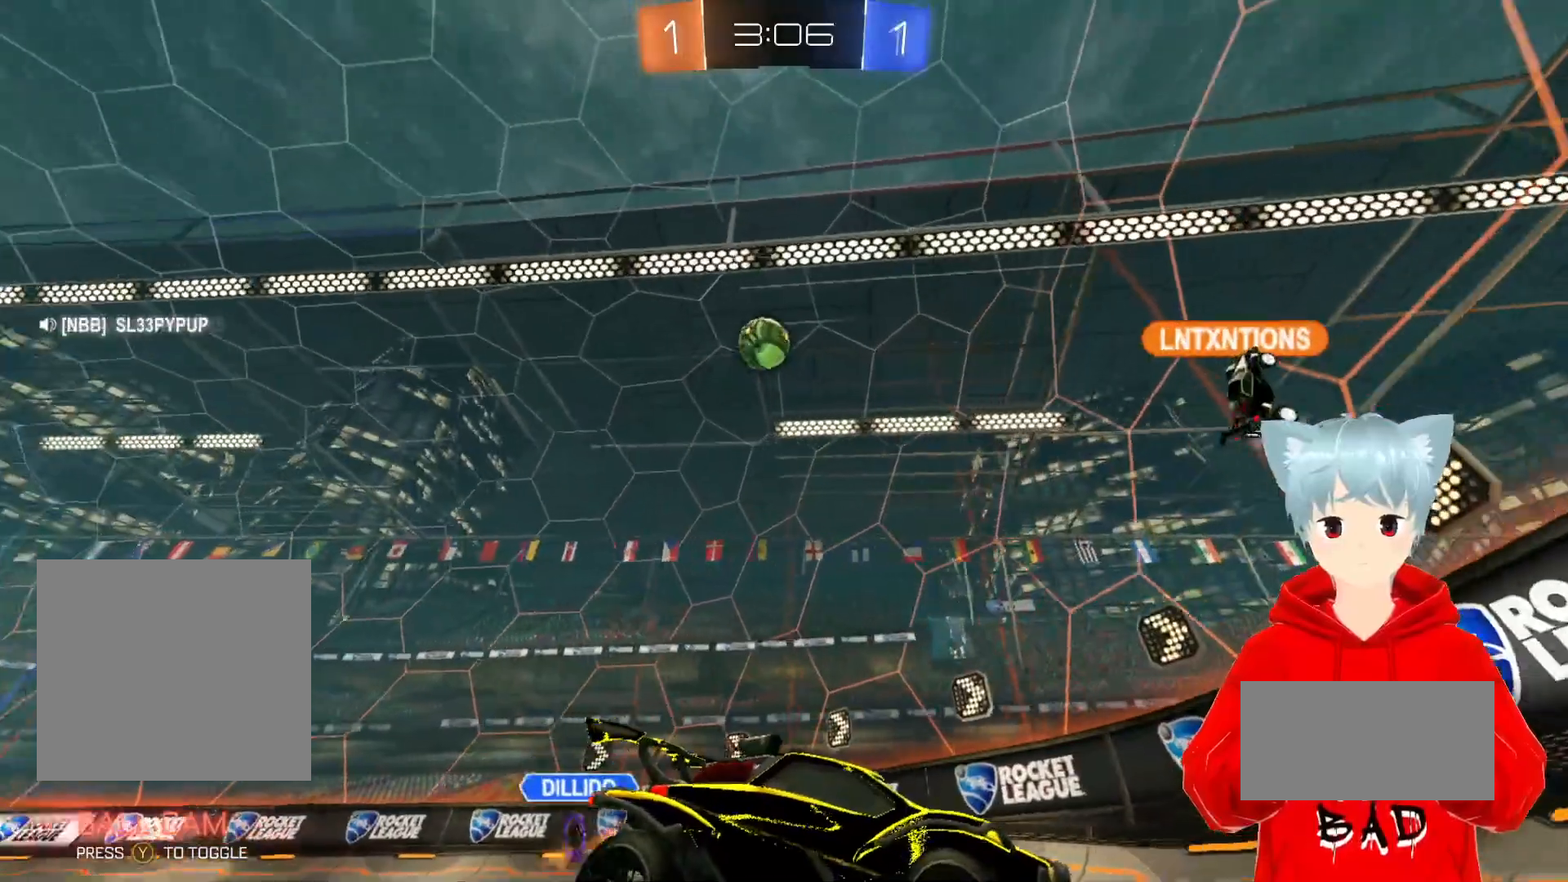
{"buttons": [], "left_stick": "right", "right_stick": "center", "events": [[117, "left_stick", "right"]]}
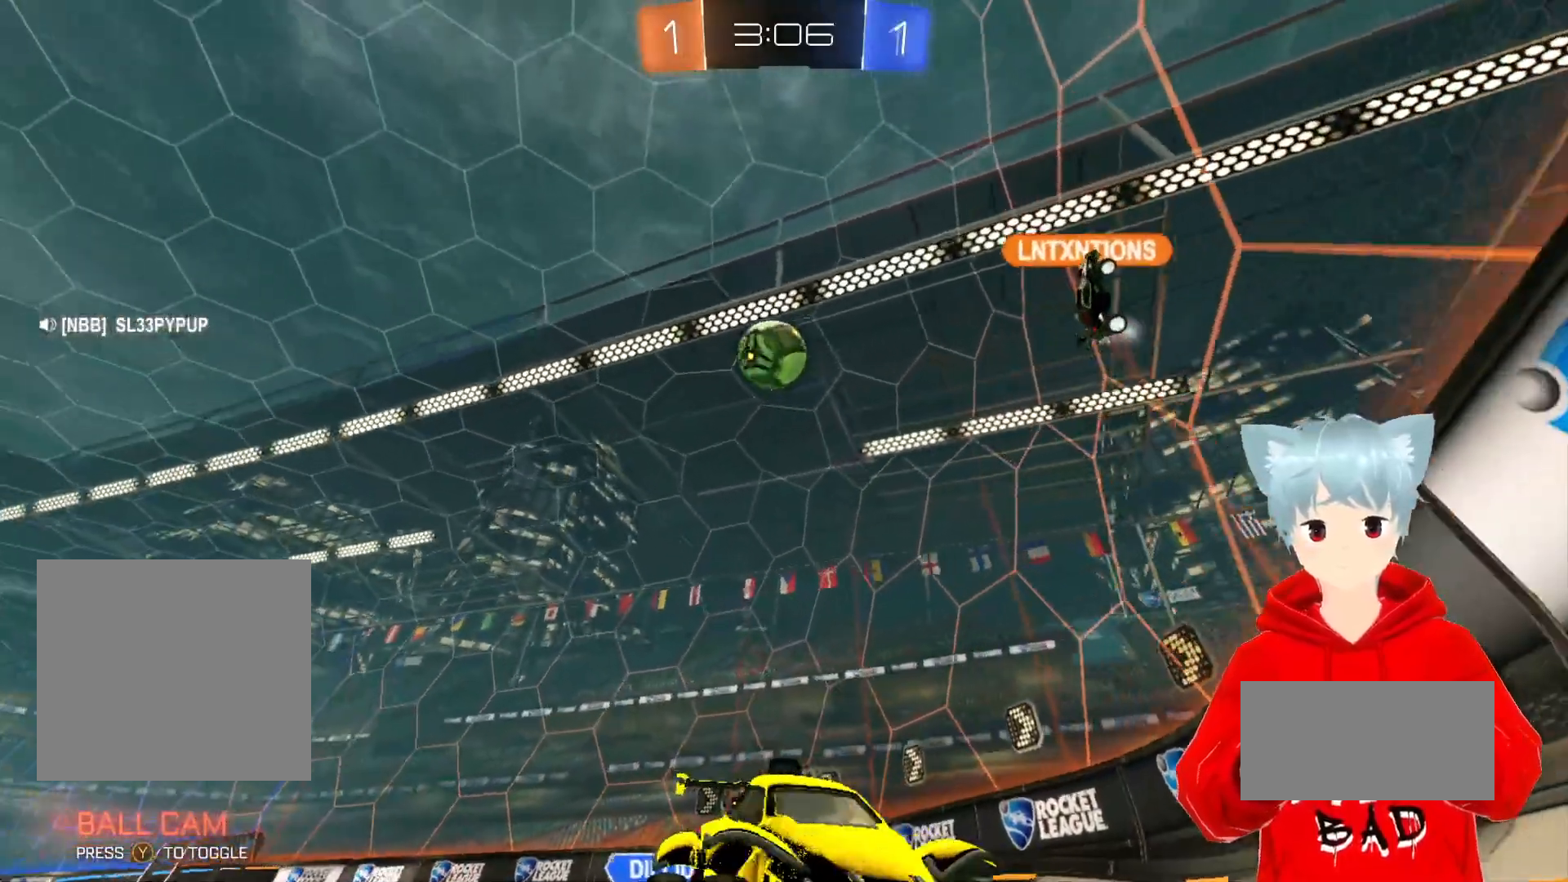
{"buttons": [], "left_stick": "center", "right_stick": "center", "events": [[100, "left_stick", "center"], [317, "left_stick", "right"], [467, "left_stick", "center"]]}
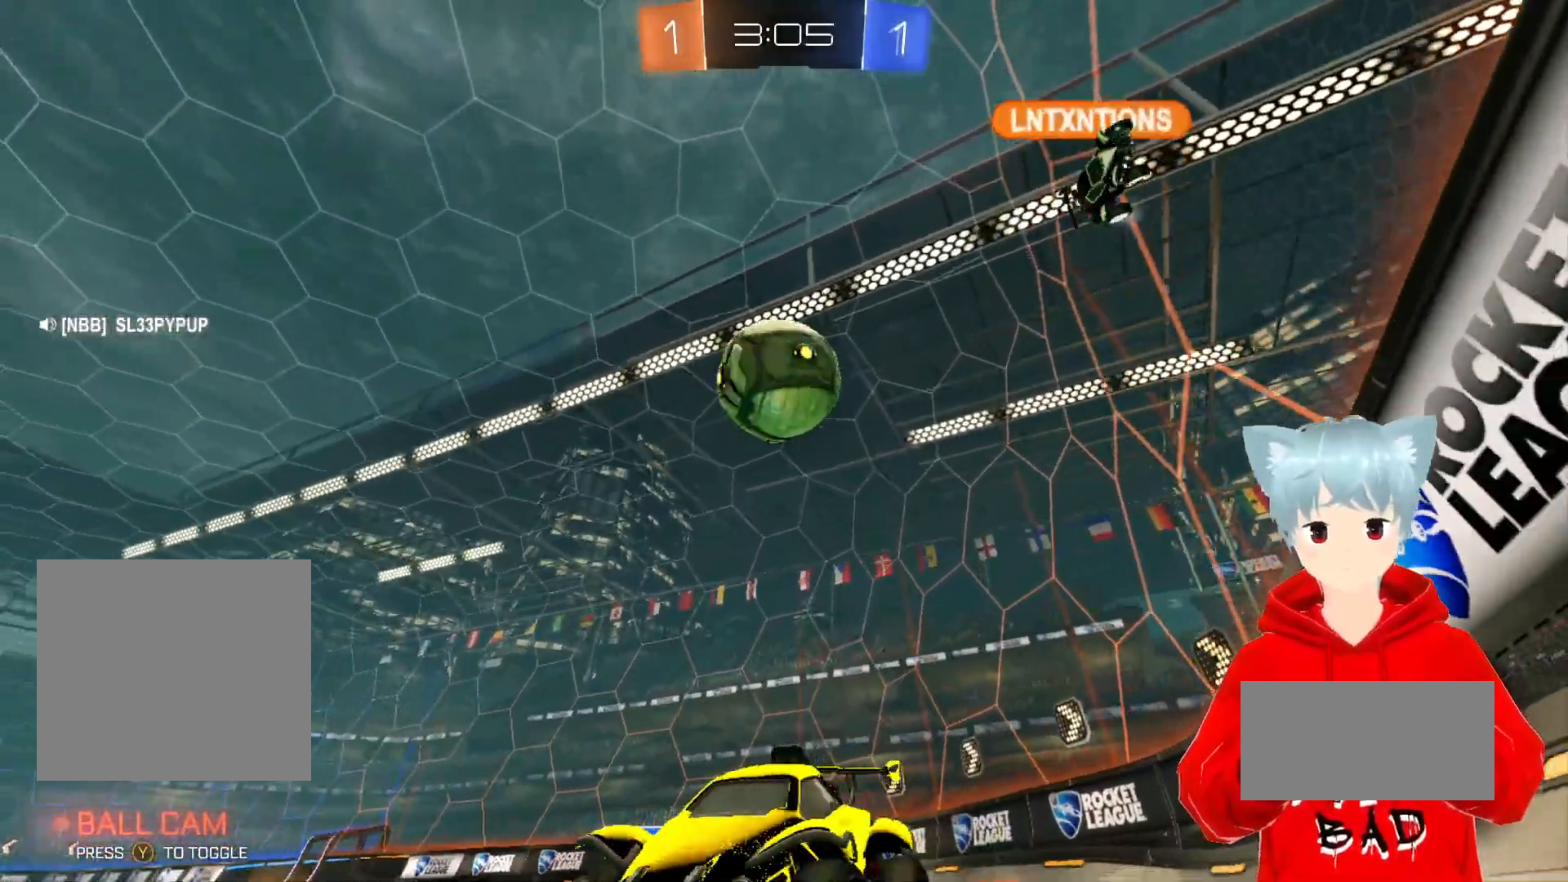
{"buttons": ["X", "R2"], "left_stick": "down-right", "right_stick": "center", "events": [[117, "R2", "down"], [167, "X", "down"], [217, "left_stick", "down-right"], [250, "X", "up"], [300, "X", "down"]]}
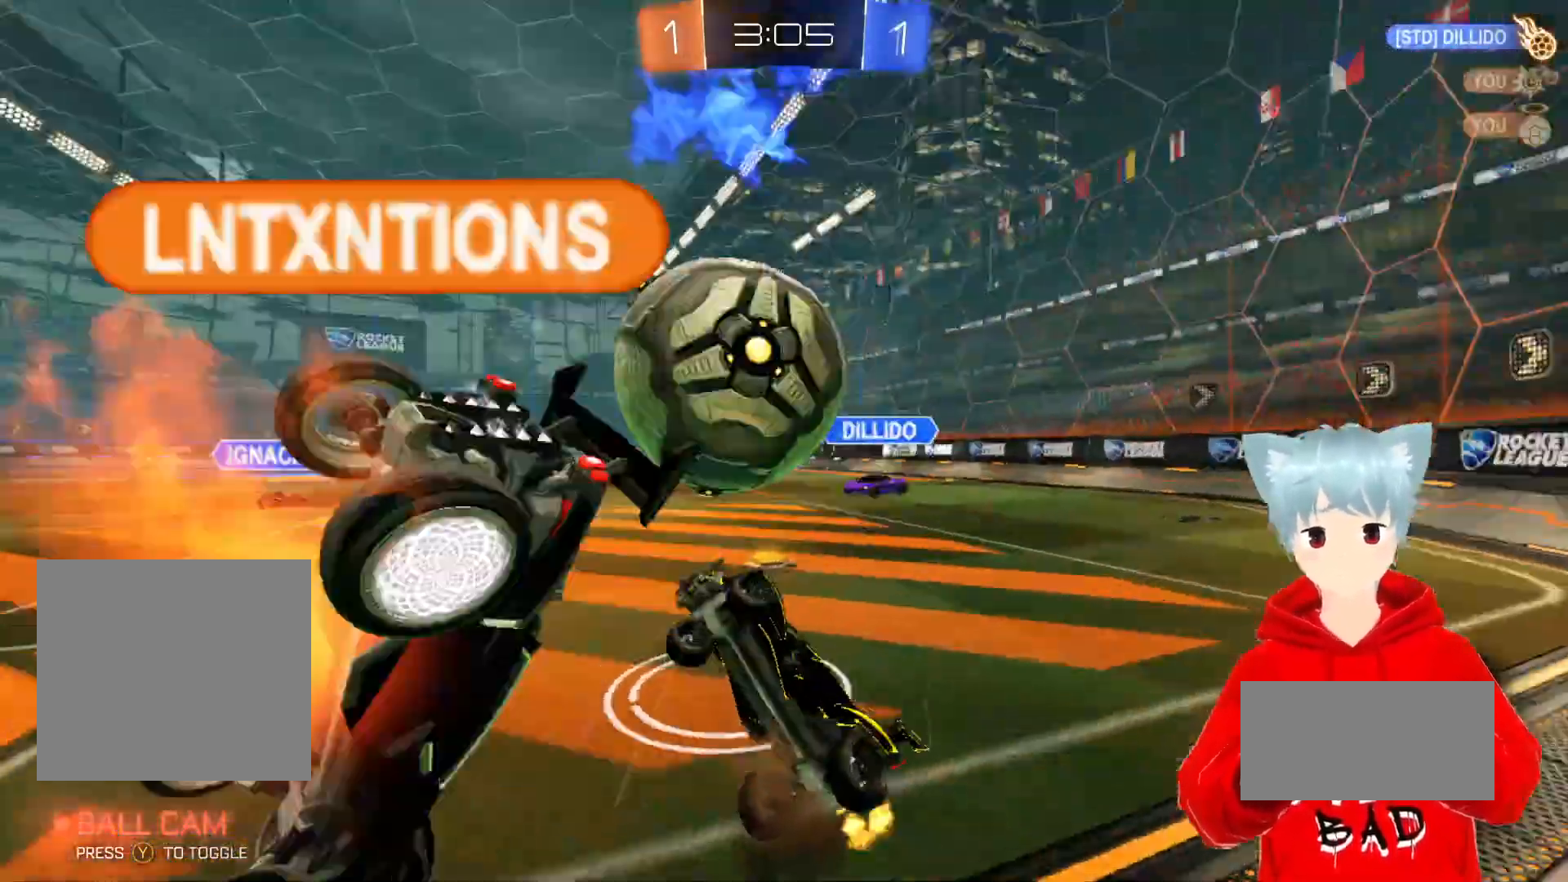
{"buttons": ["R2"], "left_stick": "right", "right_stick": "center", "events": [[83, "X", "up"], [167, "left_stick", "center"], [350, "left_stick", "right"]]}
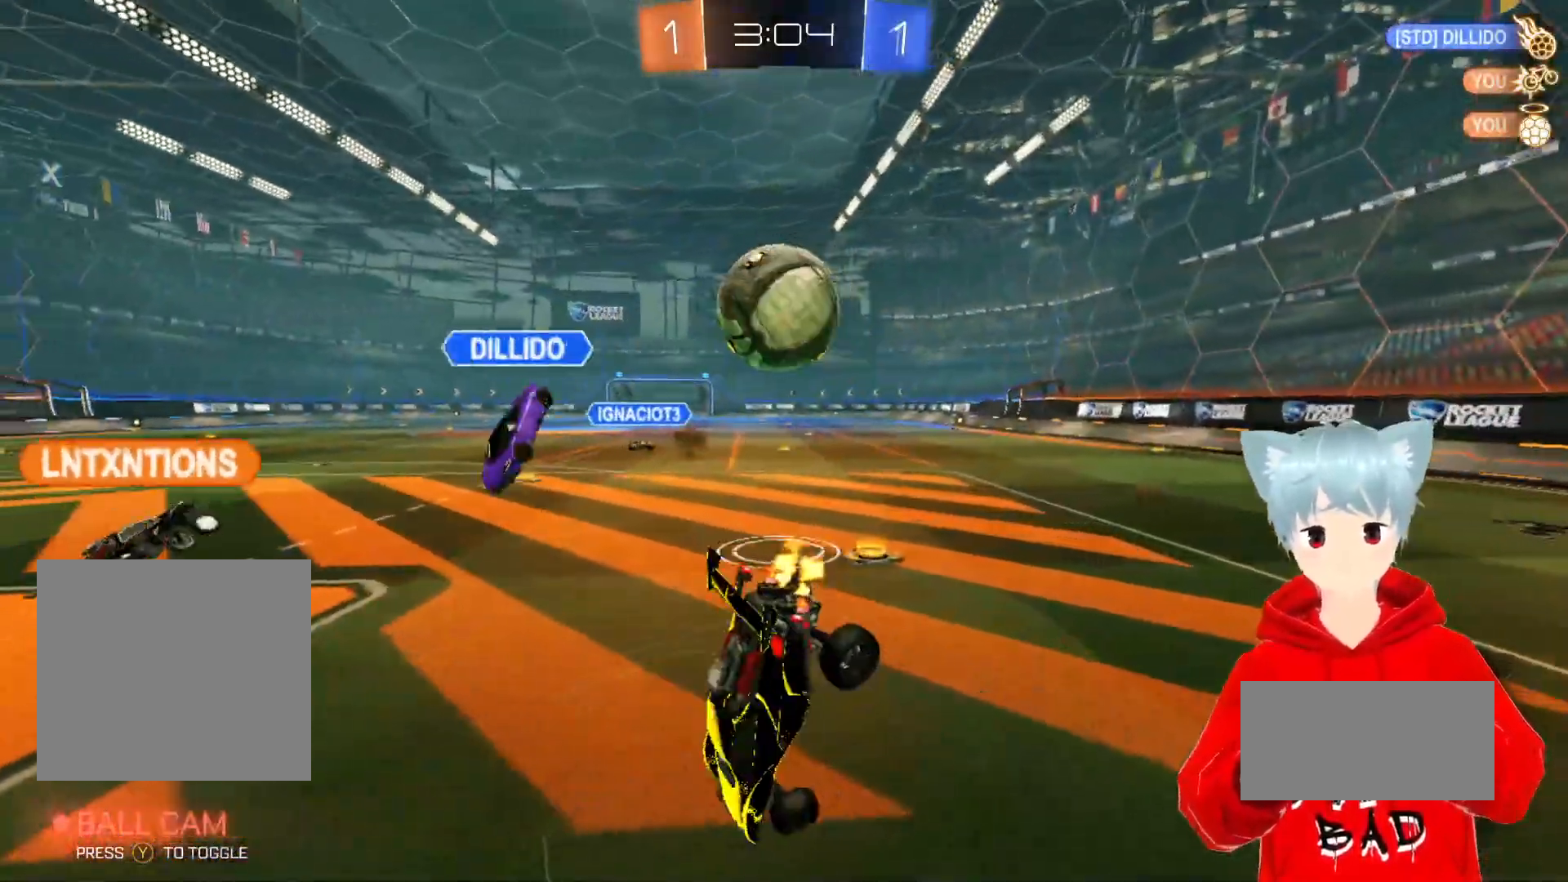
{"buttons": [], "left_stick": "center", "right_stick": "center", "events": [[67, "left_stick", "center"], [183, "left_stick", "right"], [317, "left_stick", "center"], [400, "R2", "up"]]}
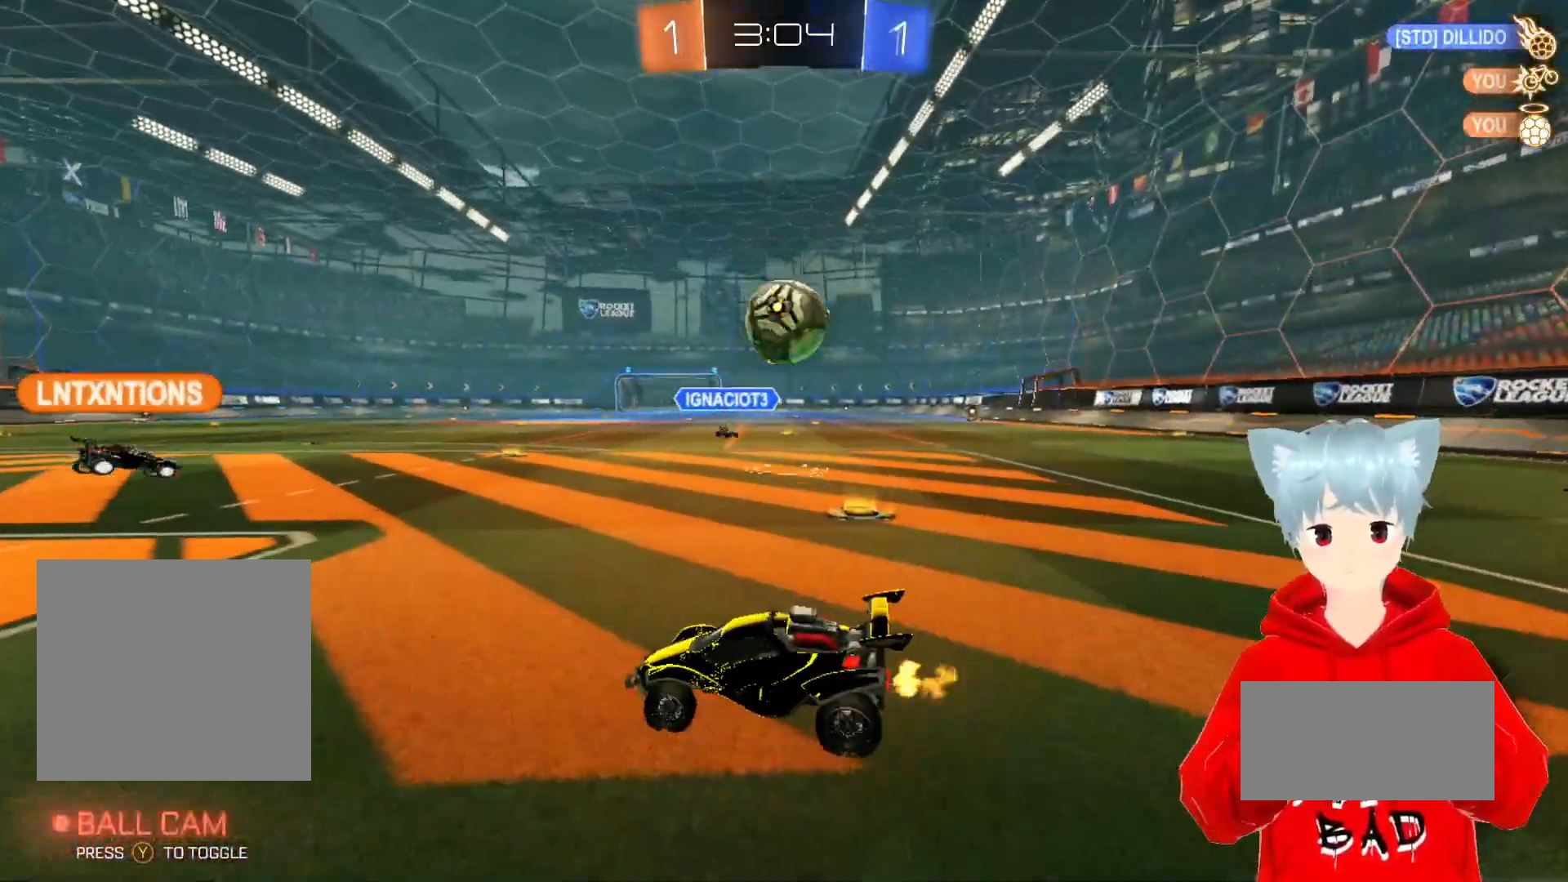
{"buttons": ["R2"], "left_stick": "center", "right_stick": "center", "events": [[17, "R2", "down"], [17, "left_stick", "left"], [300, "R2", "up"], [433, "left_stick", "center"], [467, "R2", "down"]]}
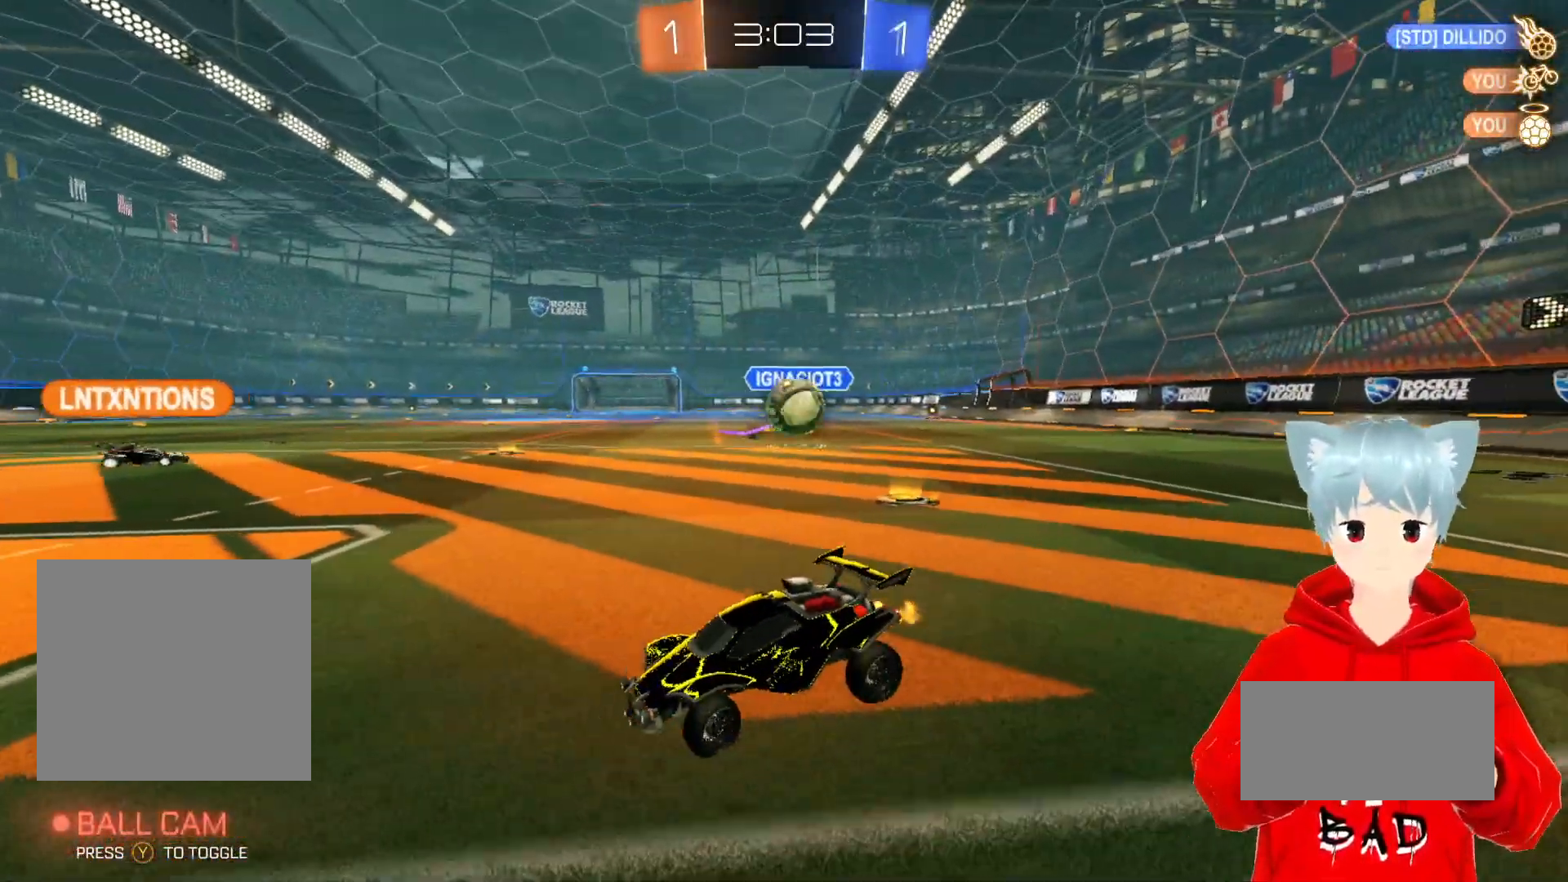
{"buttons": ["A", "R2"], "left_stick": "right", "right_stick": "center", "events": [[183, "R2", "up"], [250, "R2", "down"], [400, "A", "down"], [433, "left_stick", "right"]]}
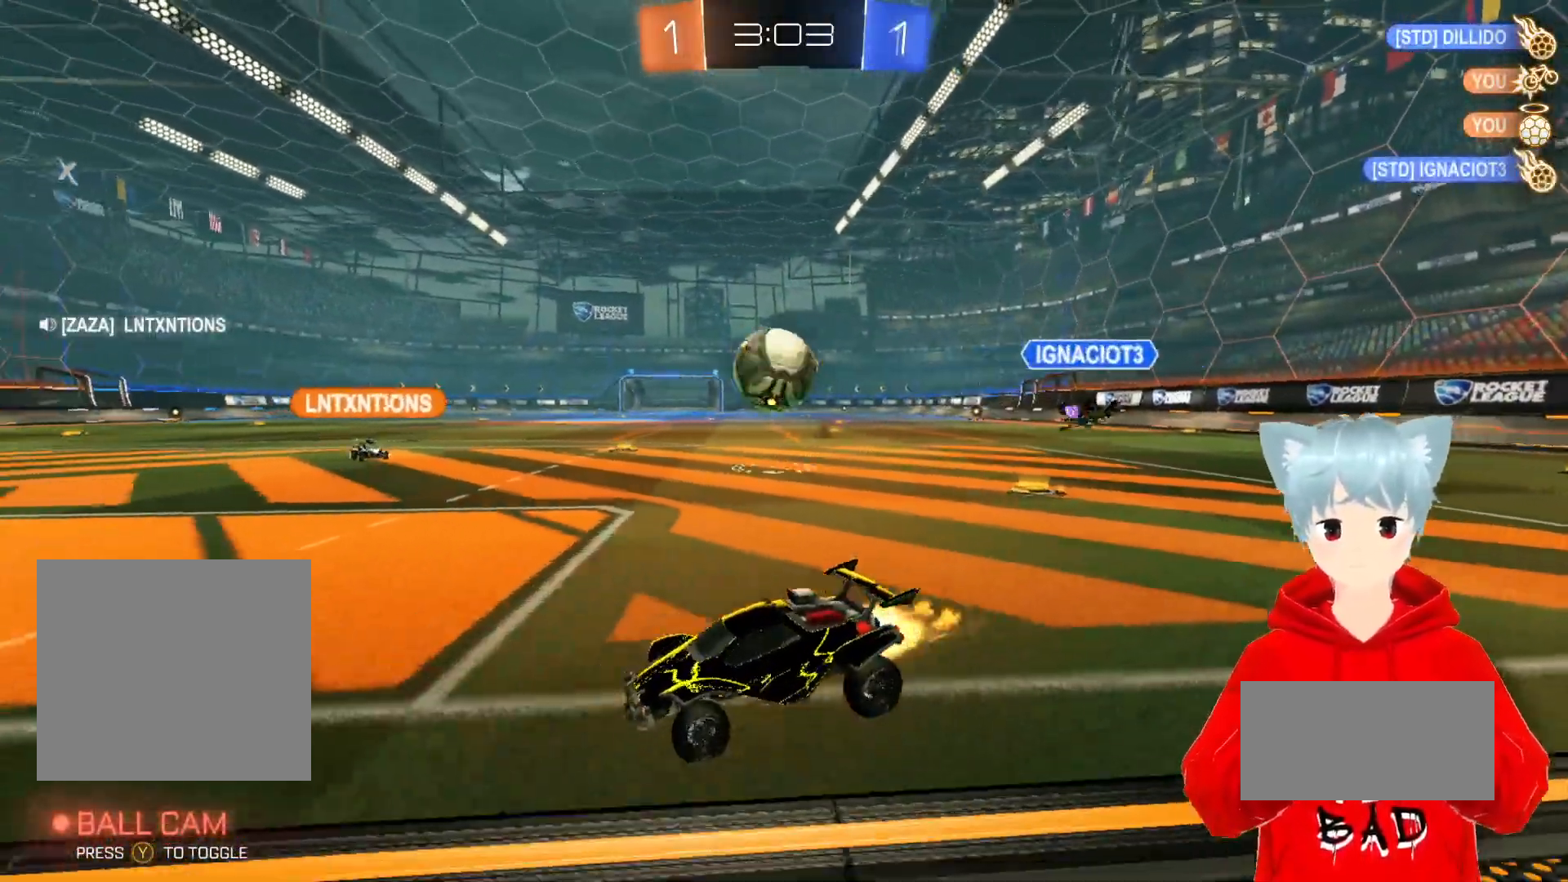
{"buttons": ["R2"], "left_stick": "down-right", "right_stick": "center", "events": [[33, "left_stick", "center"], [83, "X", "down"], [117, "left_stick", "right"], [200, "X", "up"], [233, "A", "up"], [267, "R2", "up"], [267, "left_stick", "center"], [367, "left_stick", "right"], [483, "R2", "down"], [483, "left_stick", "down-right"]]}
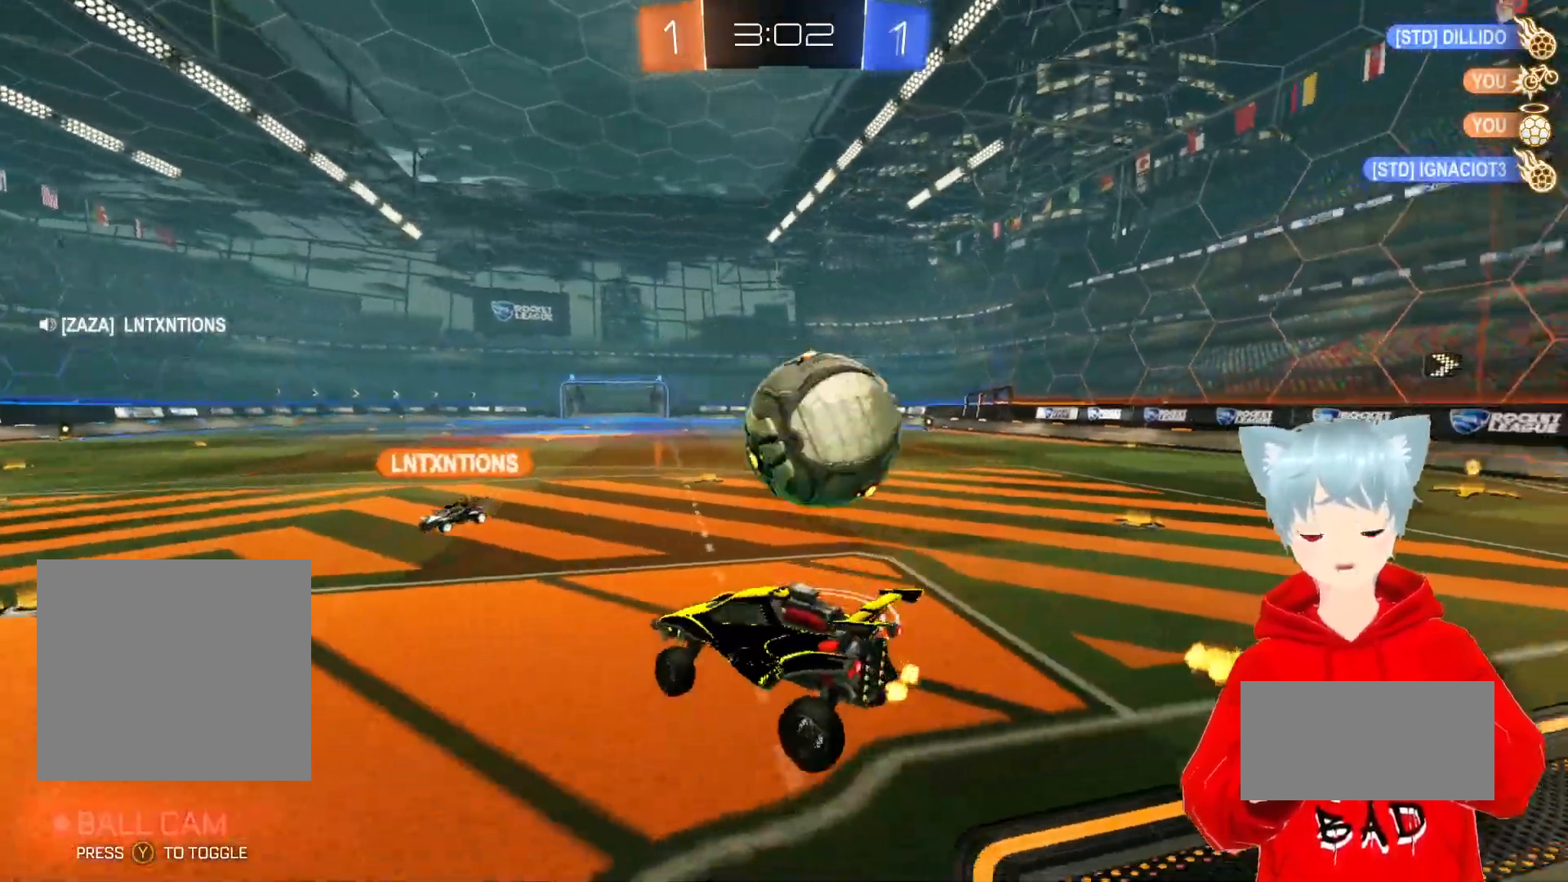
{"buttons": ["R2"], "left_stick": "center", "right_stick": "center", "events": [[33, "X", "down"], [300, "X", "up"], [367, "left_stick", "center"]]}
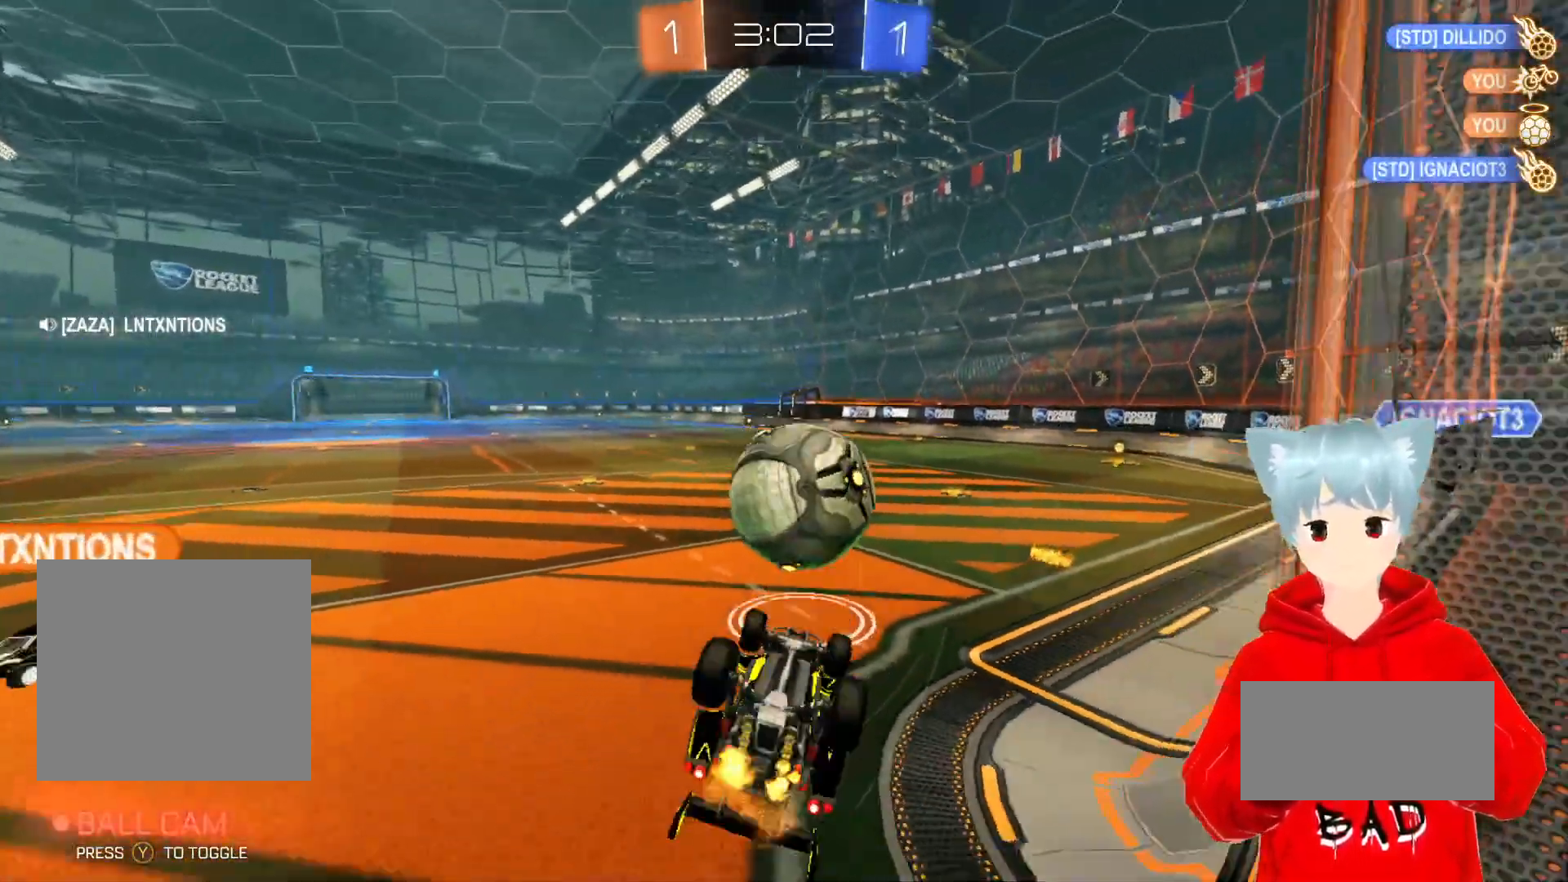
{"buttons": ["R2"], "left_stick": "right", "right_stick": "center", "events": [[50, "left_stick", "right"], [117, "L1", "down"], [233, "L1", "up"]]}
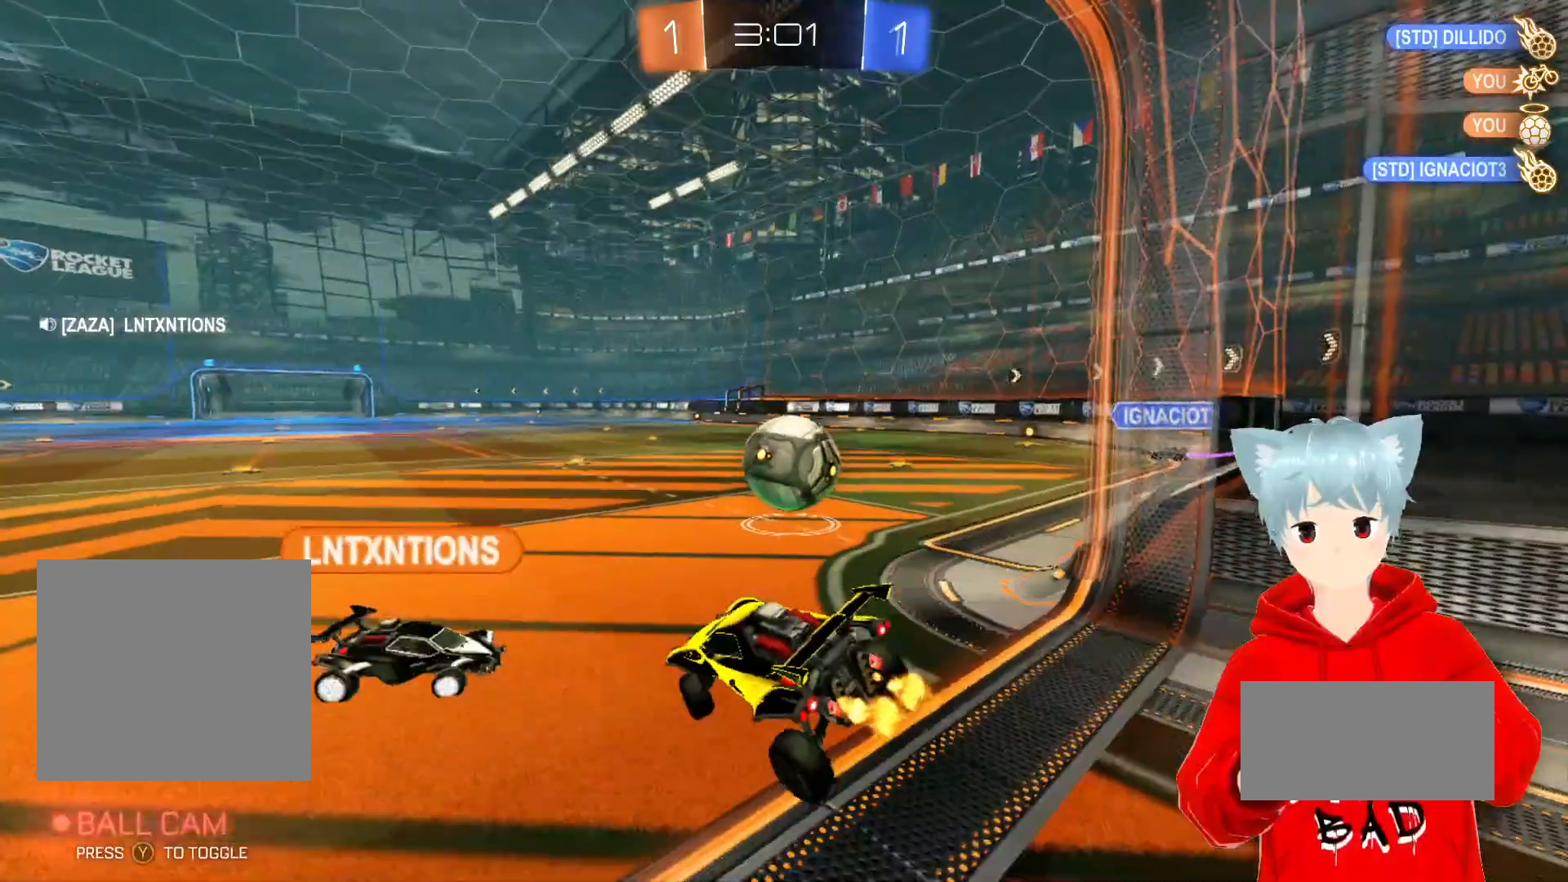
{"buttons": ["R2"], "left_stick": "center", "right_stick": "center", "events": [[150, "left_stick", "up"], [267, "left_stick", "center"]]}
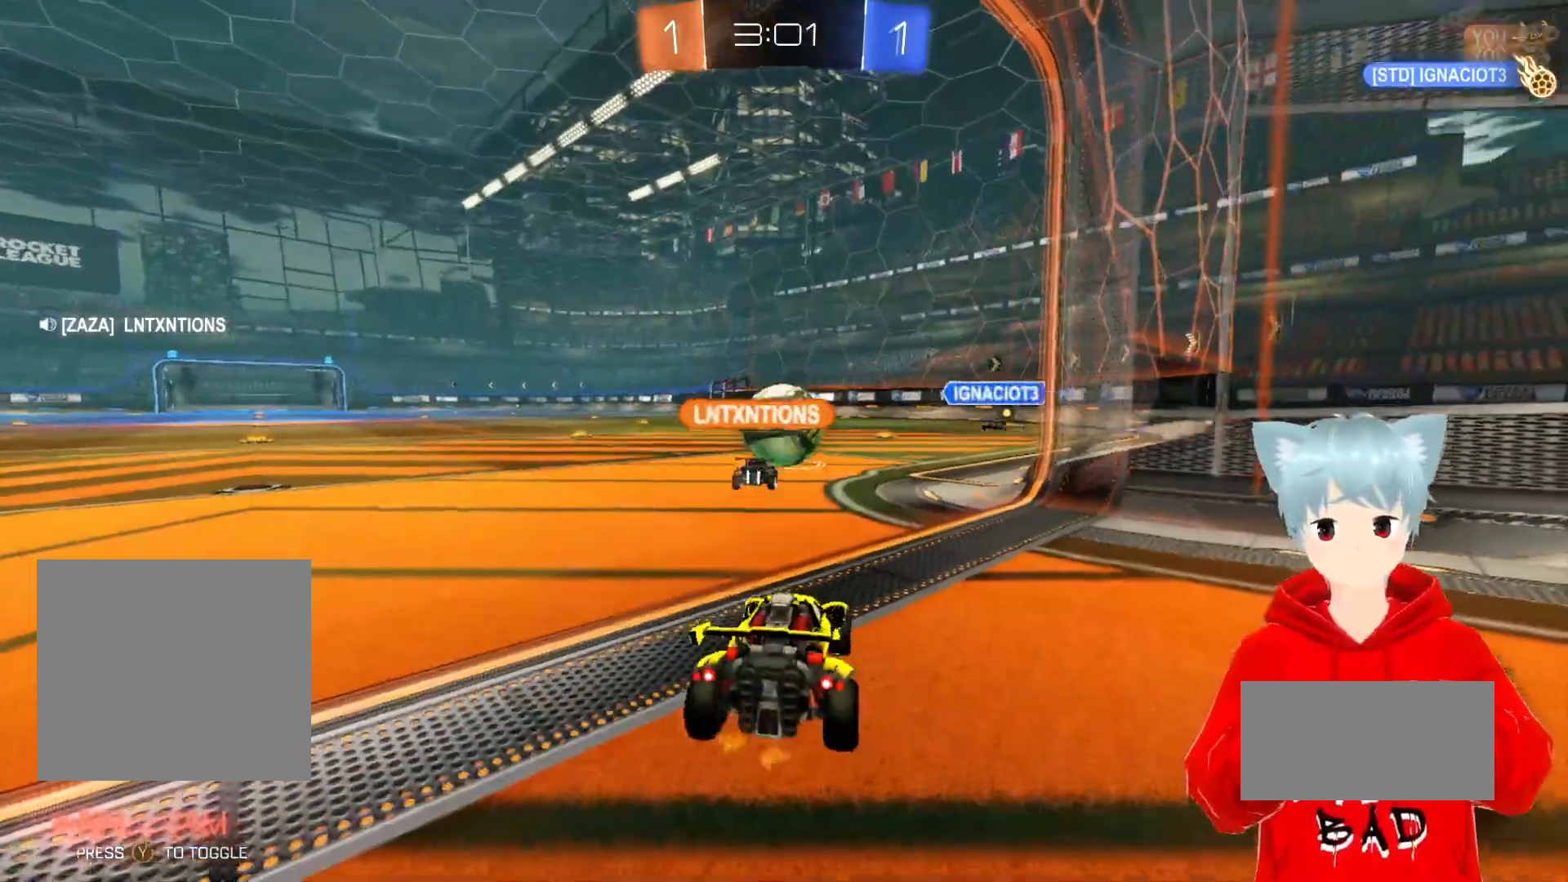
{"buttons": ["R2"], "left_stick": "center", "right_stick": "center", "events": [[100, "left_stick", "left"], [333, "left_stick", "center"]]}
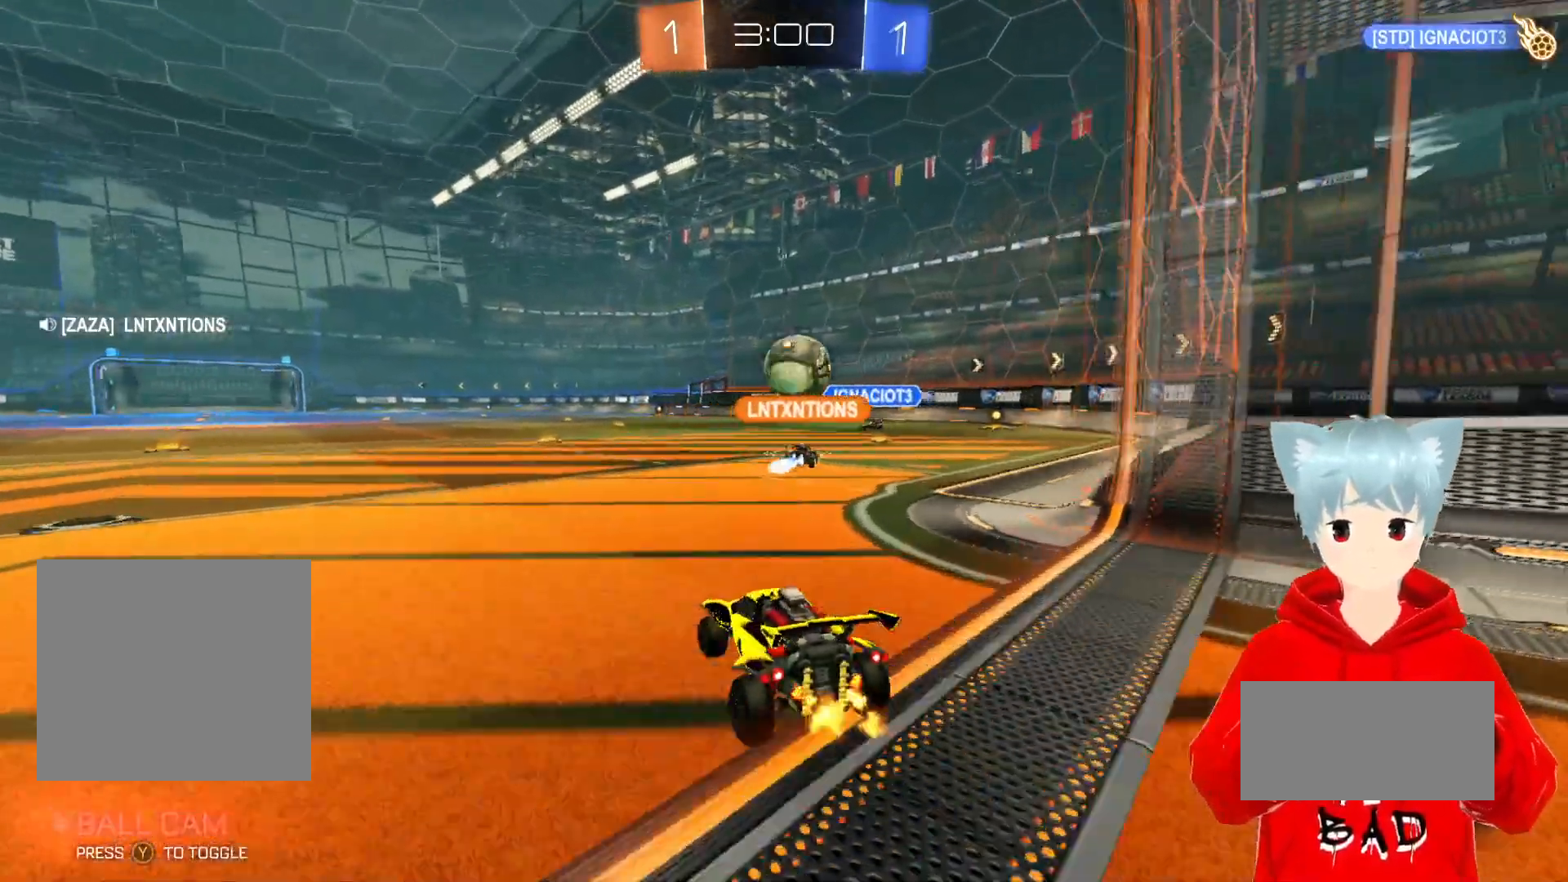
{"buttons": ["R2"], "left_stick": "center", "right_stick": "center", "events": [[100, "left_stick", "right"], [383, "left_stick", "center"]]}
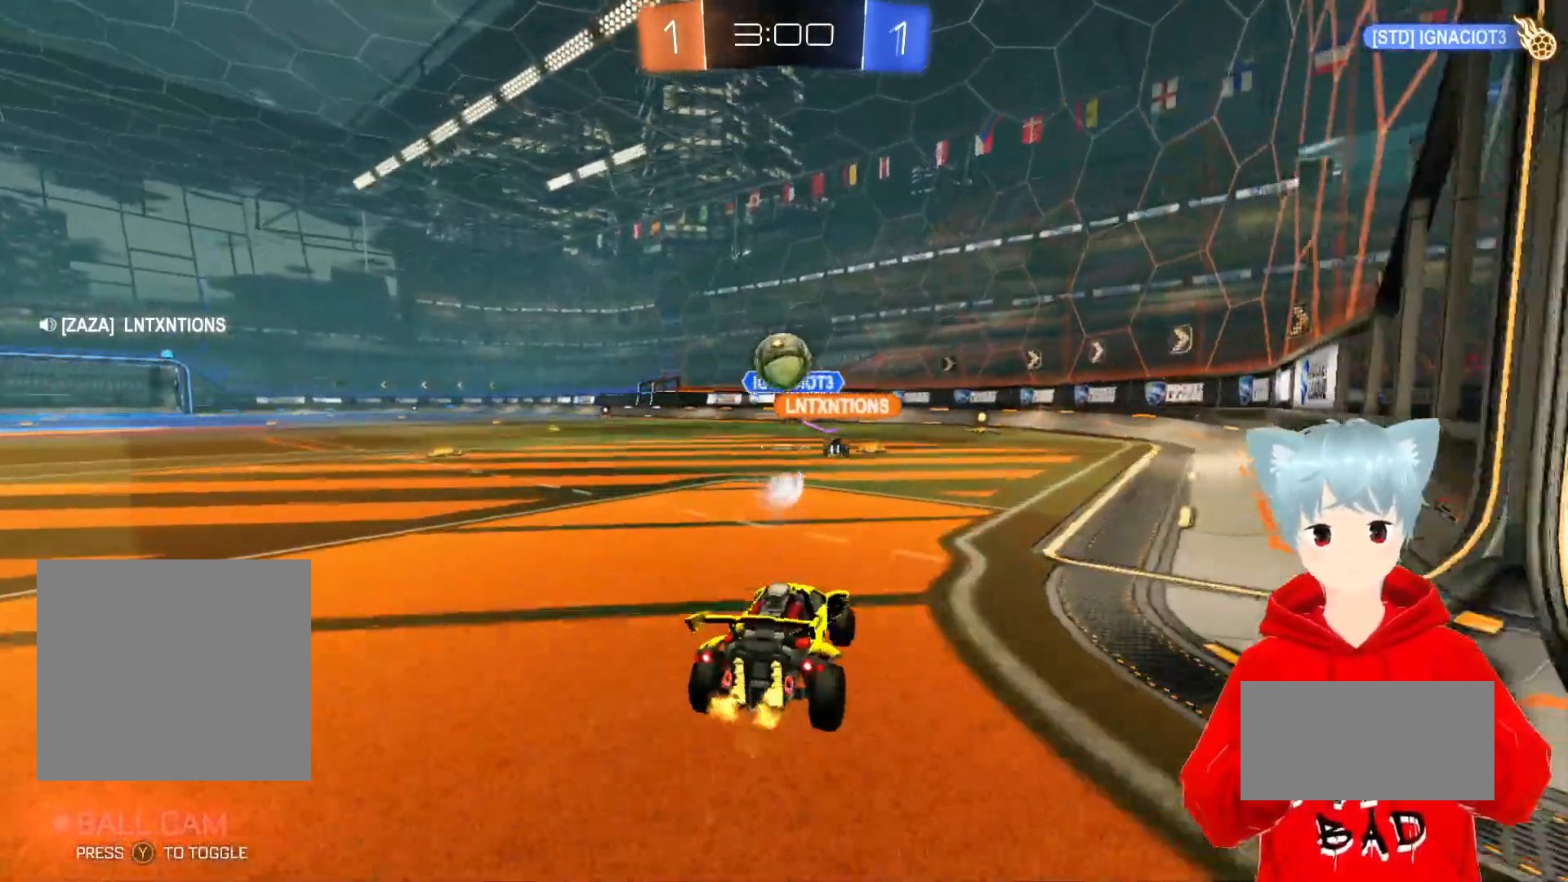
{"buttons": ["R1"], "left_stick": "center", "right_stick": "center", "events": [[150, "R2", "up"], [367, "R1", "down"]]}
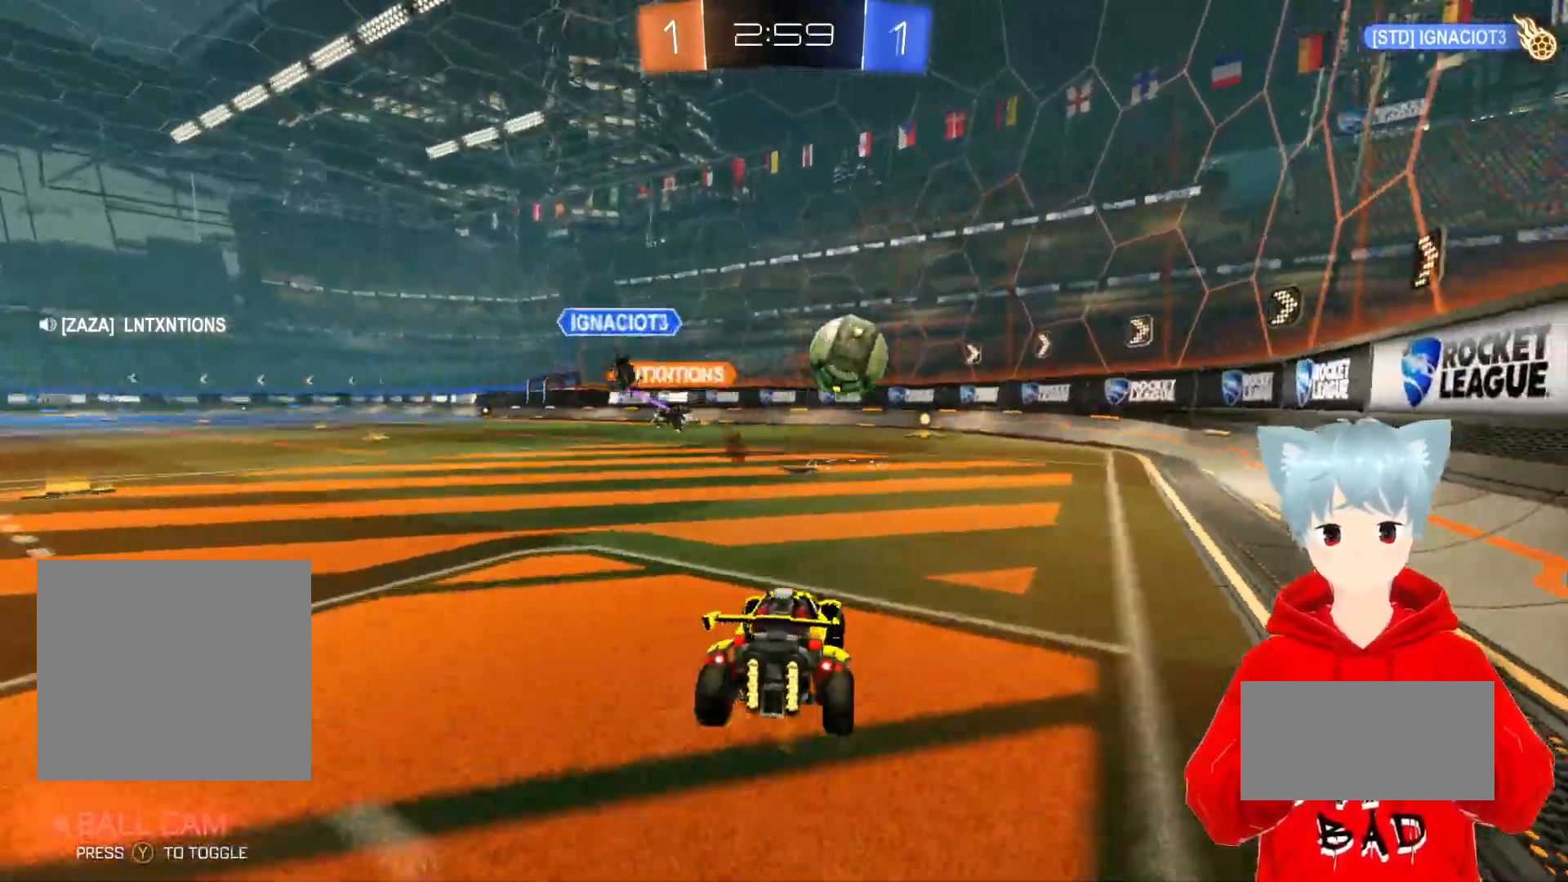
{"buttons": ["R2"], "left_stick": "center", "right_stick": "center"}
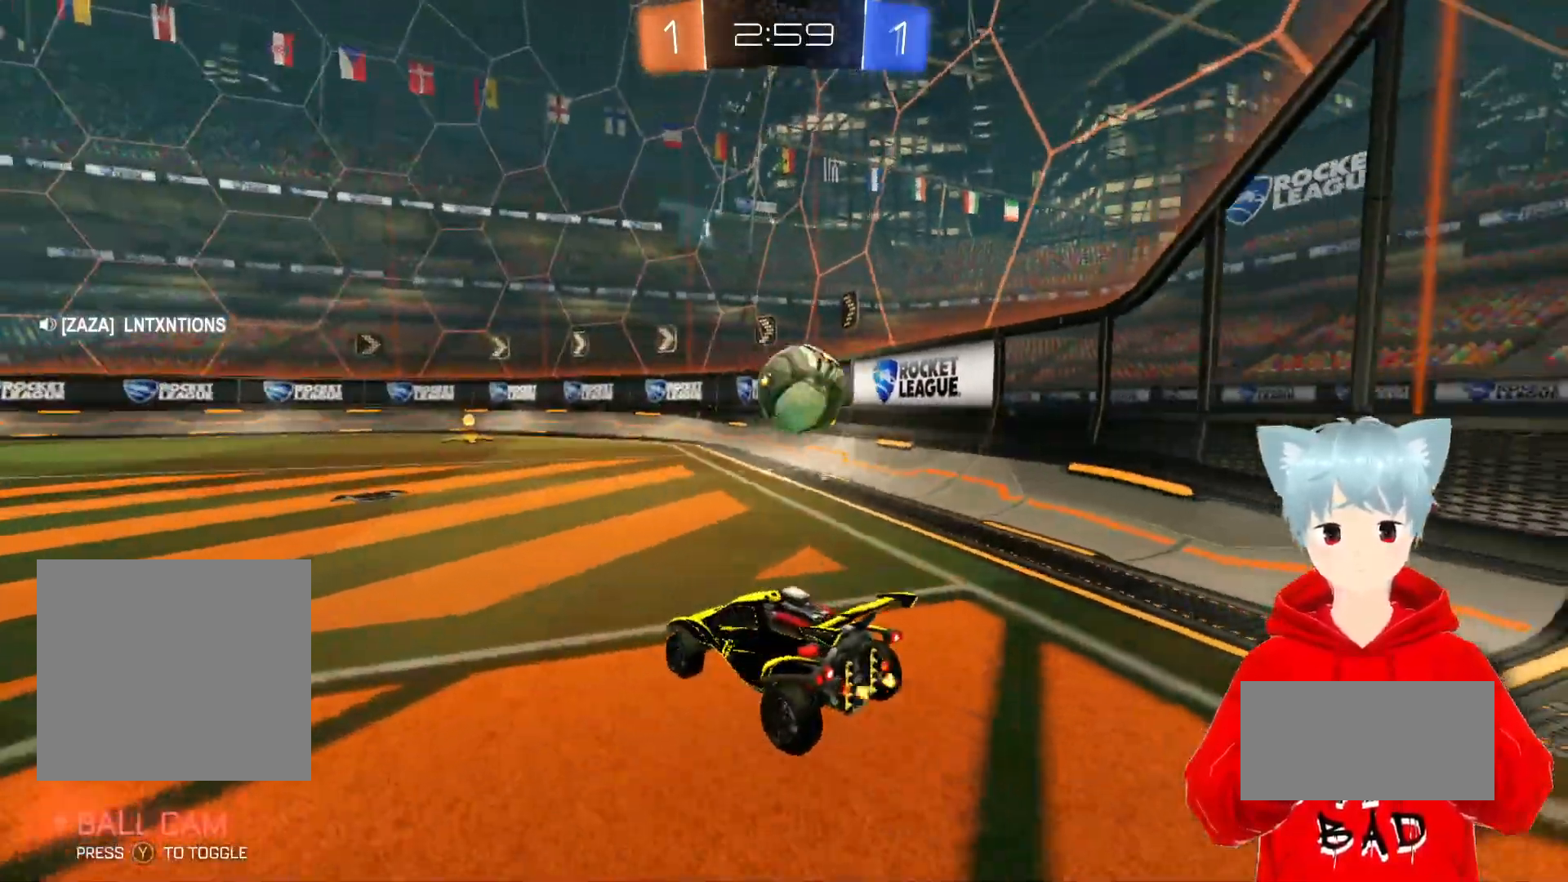
{"buttons": ["A", "R2"], "left_stick": "center", "right_stick": "center", "events": [[83, "left_stick", "left"], [283, "A", "down"], [283, "left_stick", "center"]]}
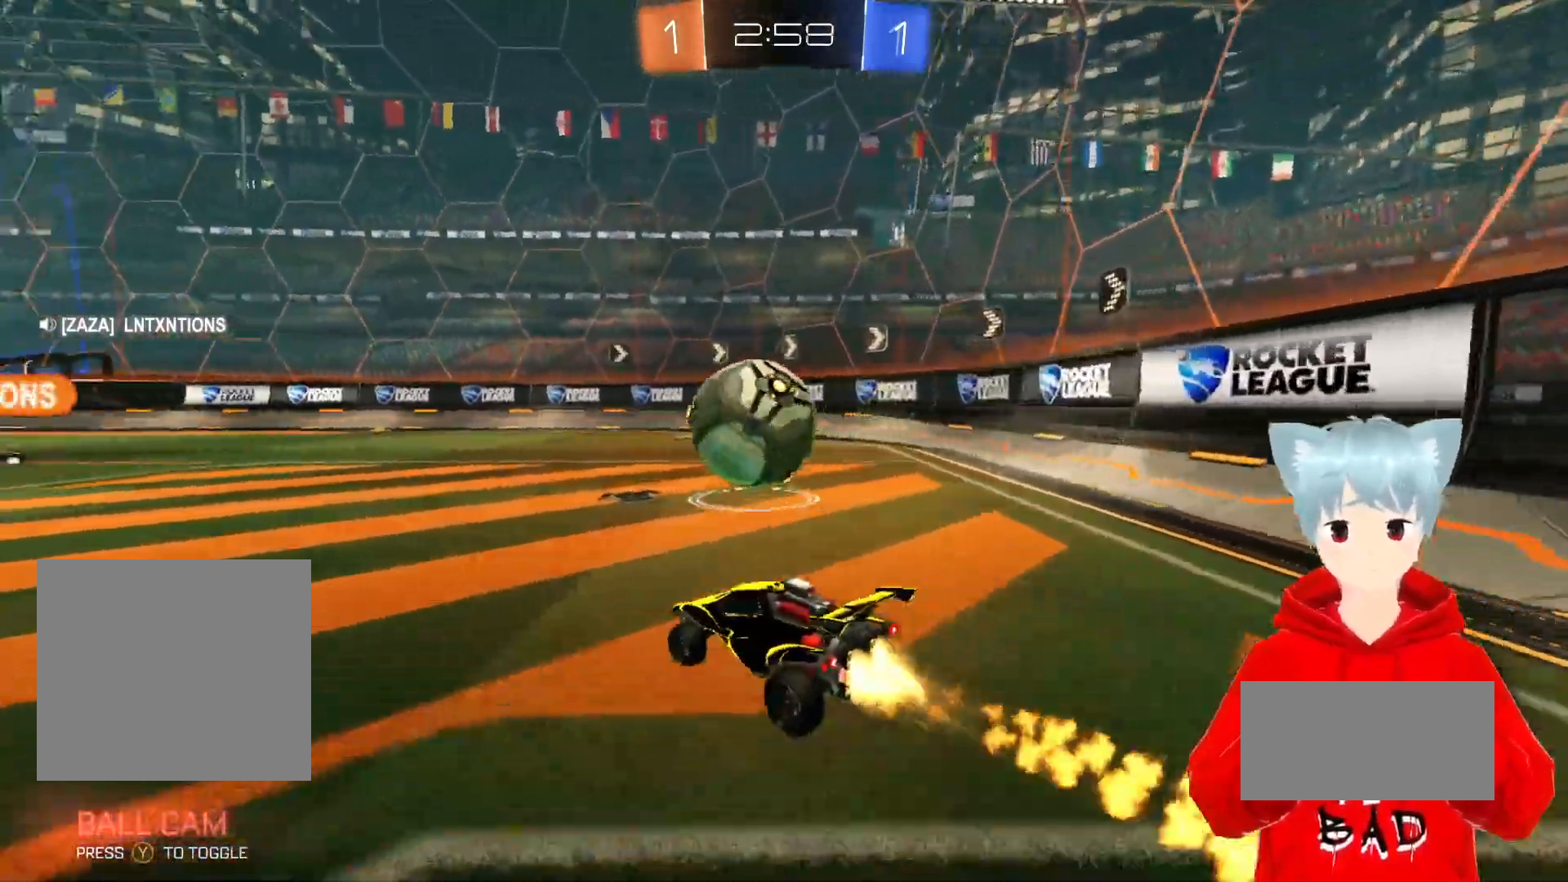
{"buttons": ["A", "R2"], "left_stick": "right", "right_stick": "center", "events": [[117, "left_stick", "right"], [150, "X", "down"], [200, "left_stick", "up-right"], [233, "X", "up"], [250, "L1", "down"], [283, "X", "down"], [333, "L3", "down"], [383, "L3", "up"], [467, "X", "up"], [500, "L1", "up"], [500, "left_stick", "right"]]}
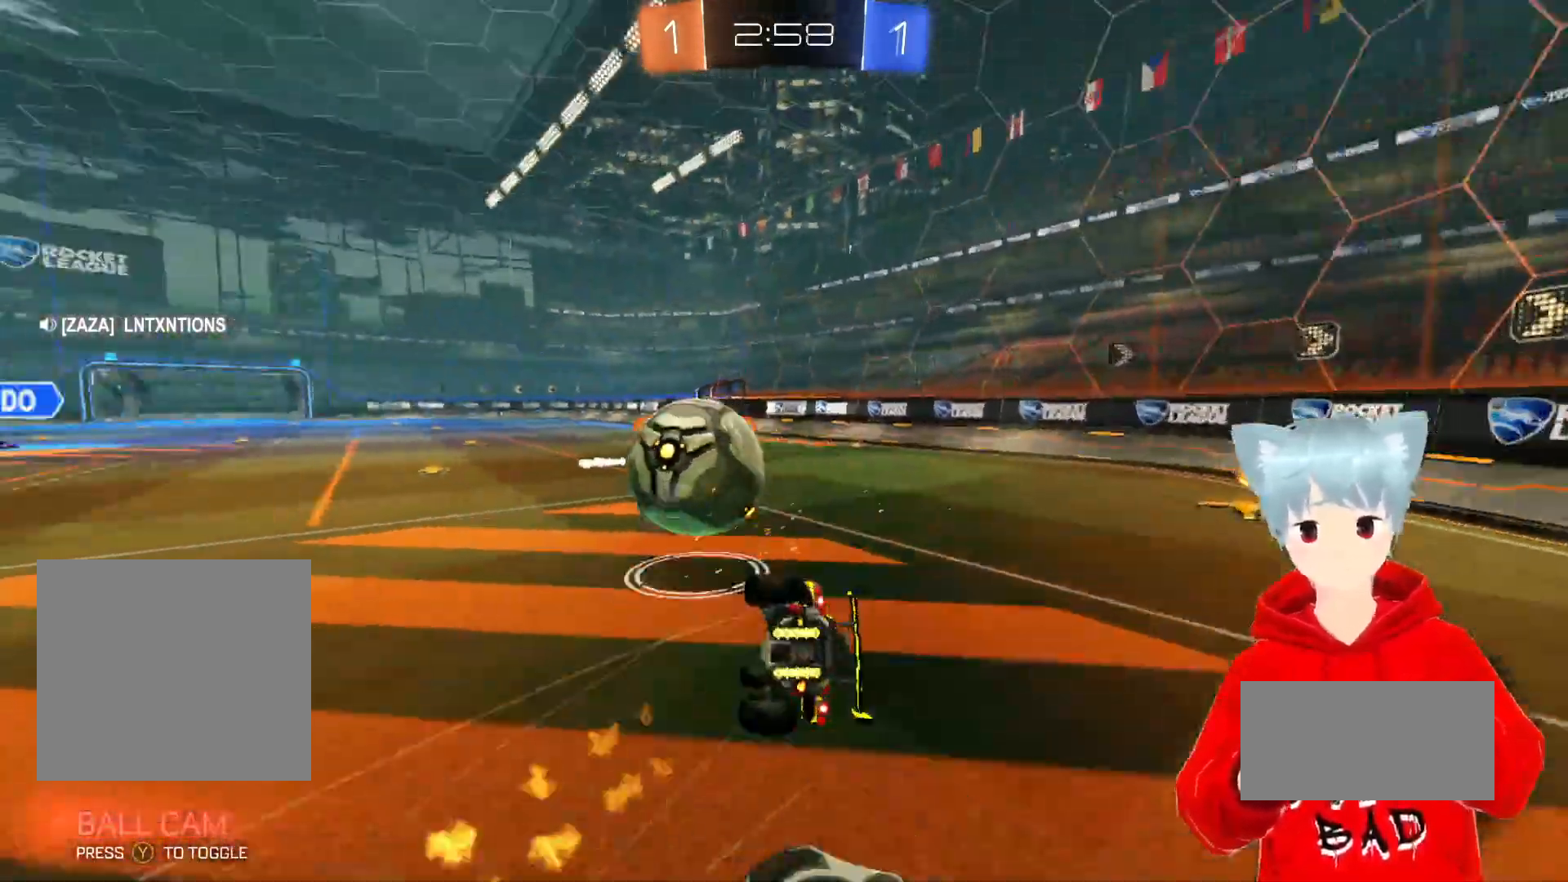
{"buttons": [], "left_stick": "right", "right_stick": "center", "events": [[50, "A", "up"], [200, "L1", "down"], [350, "L1", "up"], [450, "R2", "up"]]}
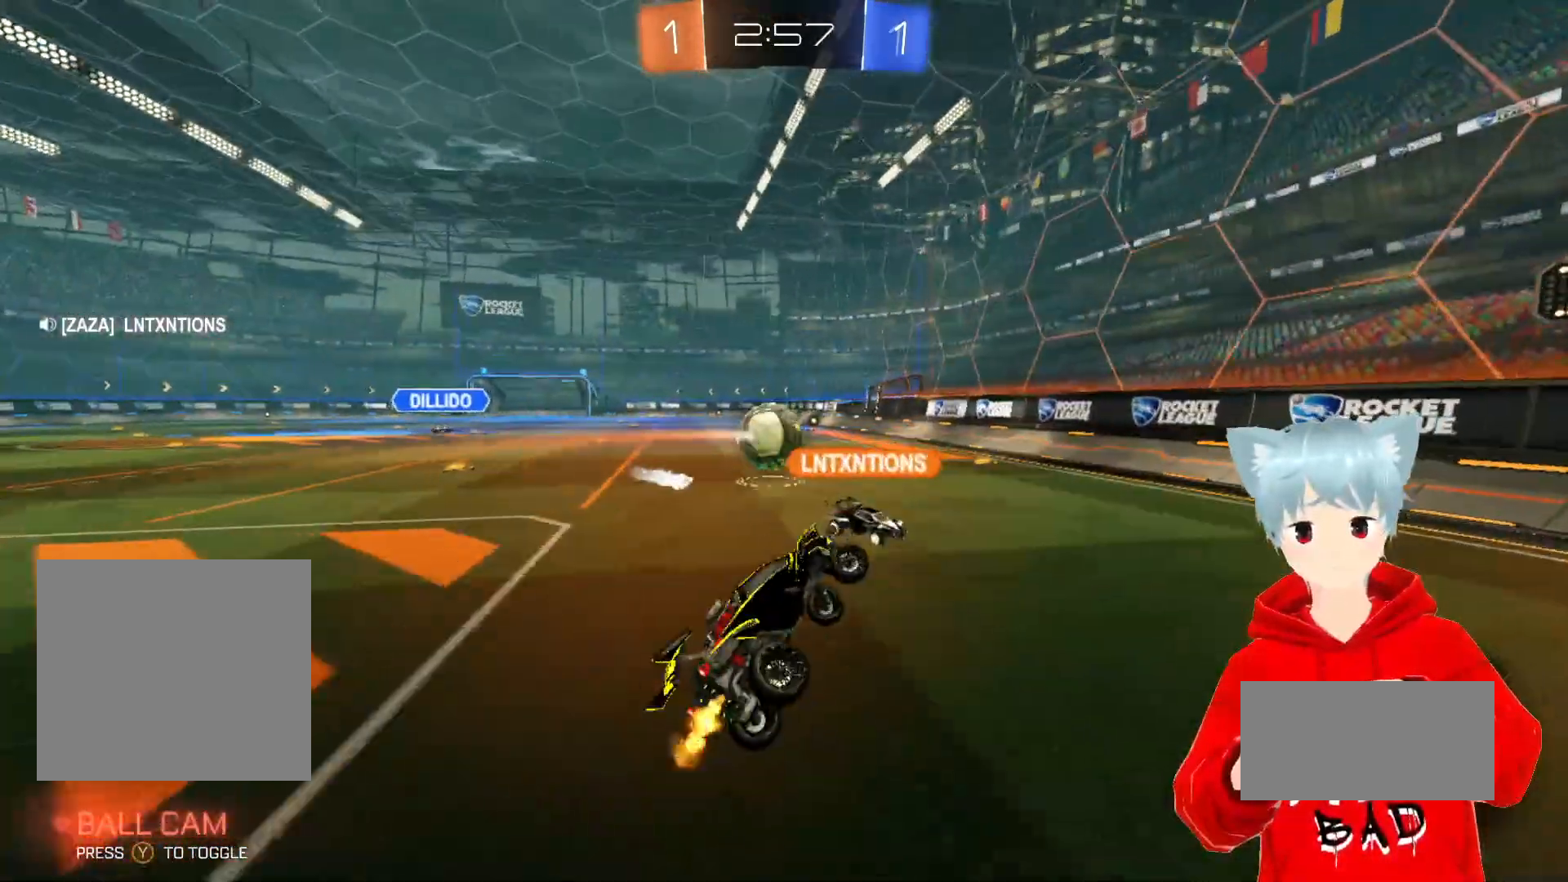
{"buttons": ["R2"], "left_stick": "left", "right_stick": "center", "events": [[133, "left_stick", "center"], [150, "R2", "down"], [183, "left_stick", "right"], [333, "left_stick", "center"], [417, "left_stick", "left"]]}